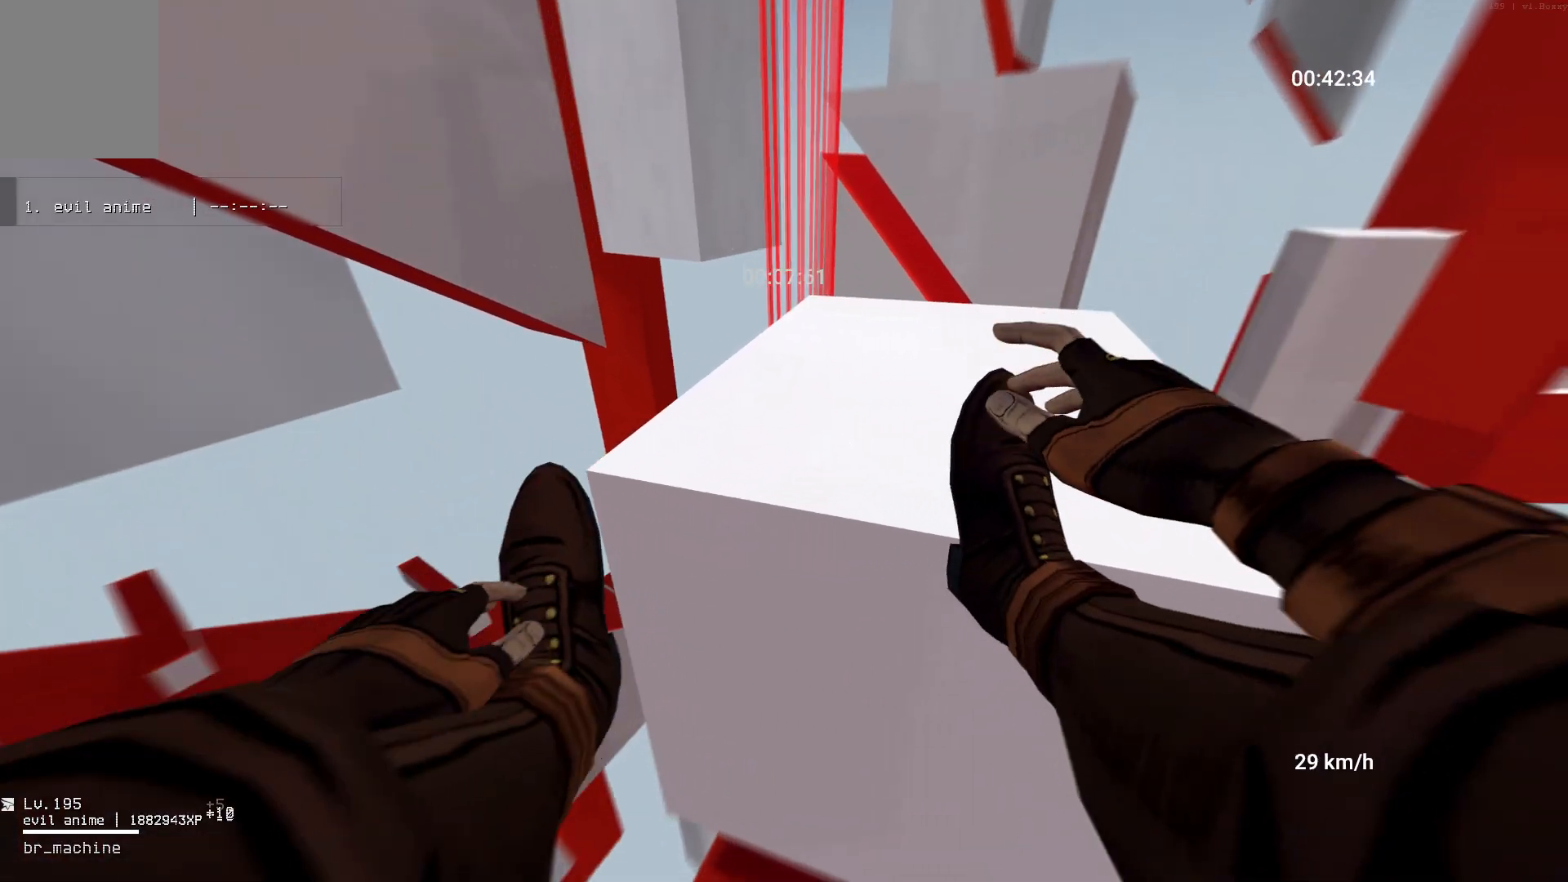
Gameplay with keyboard and mouse; each line is a JSON object with the keys and mouse buttons held at the frame after it. "events" lists presses ("down") and releases ("up") of "a", "ctrl", "d", "s", "shift", "space", "w", "mouse_left" and "mouse_right" between this image and that frame as [ms after this image, input, new state], when the widget could be followed in between. "mouse_left", "mouse_right" = the "left", "right" buttons of the "mouse" list. No other keys are recorded. Mouse movement is not recorded.
{"keys": ["w"], "mouse": [], "events": []}
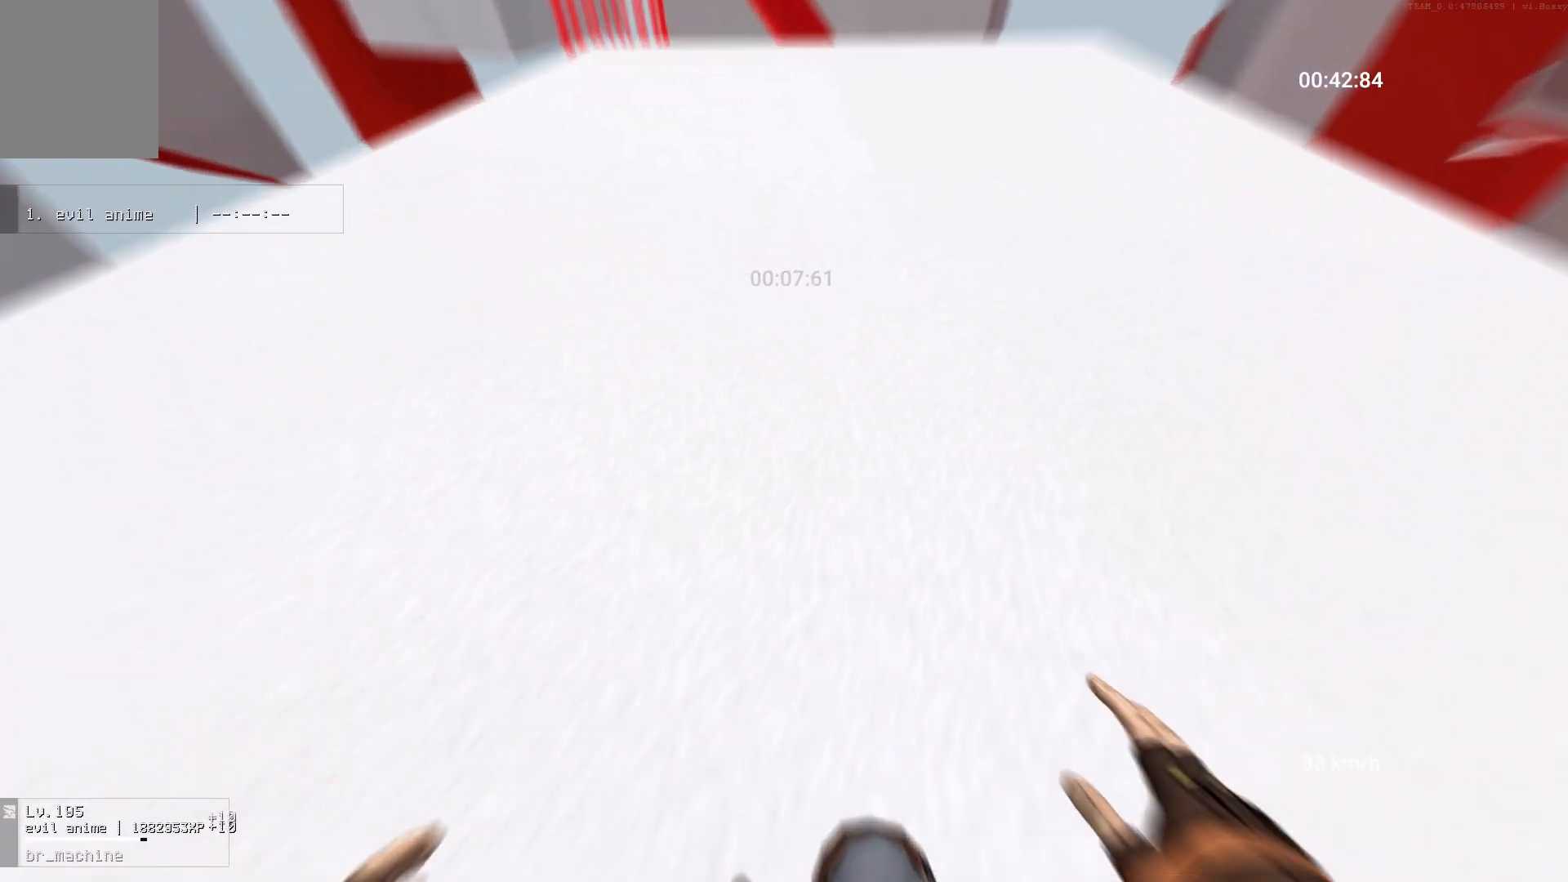
{"keys": ["w"], "mouse": [], "events": [[200, "a", "down"], [400, "a", "up"]]}
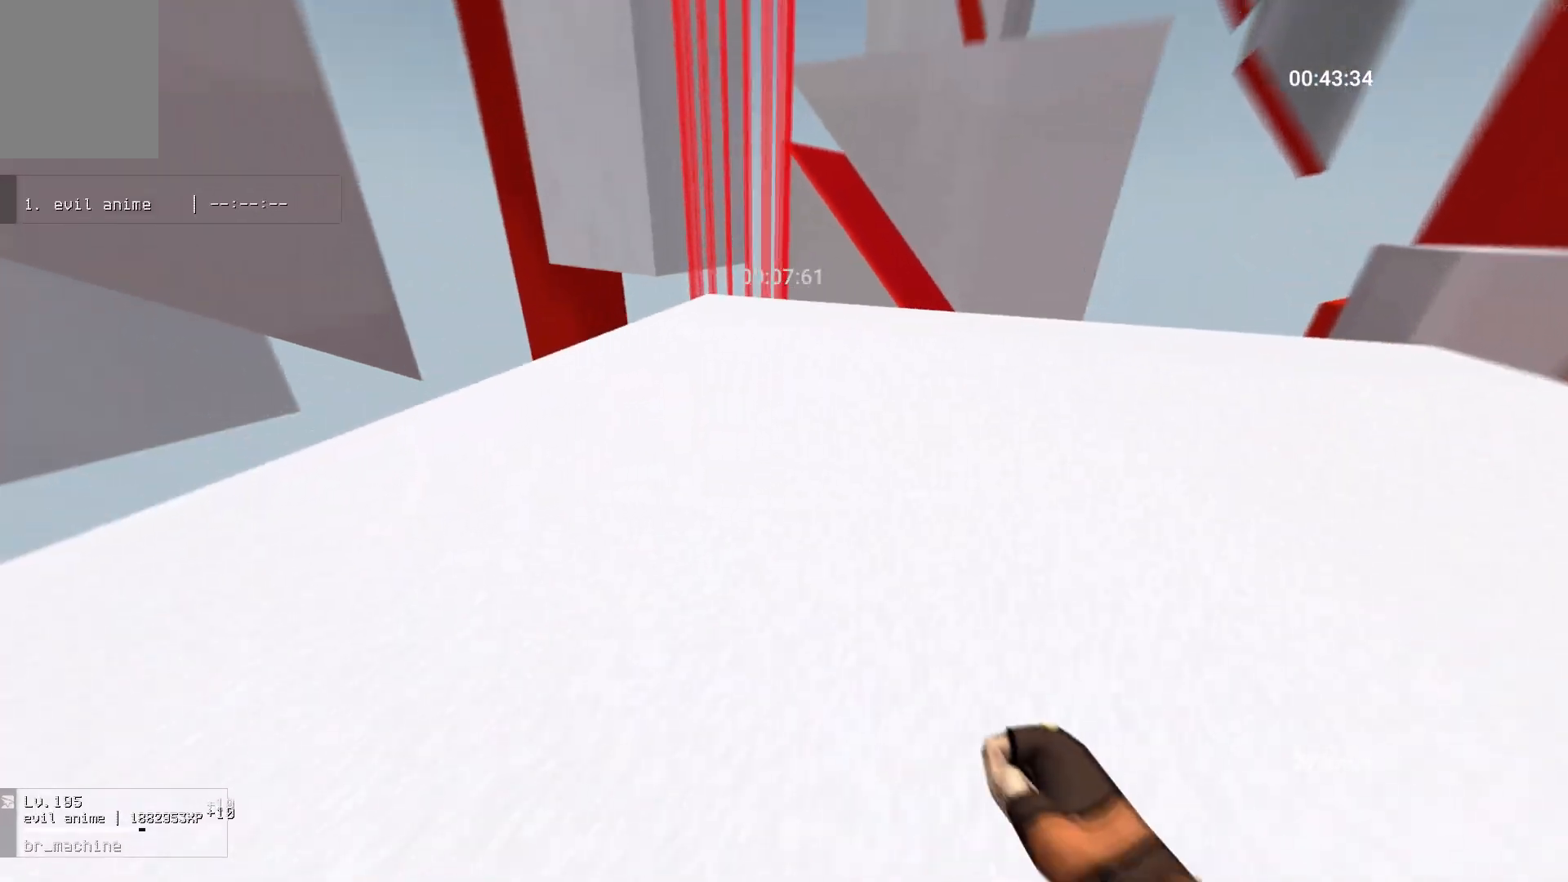
{"keys": ["w"], "mouse": [], "events": [[267, "a", "down"], [433, "a", "up"]]}
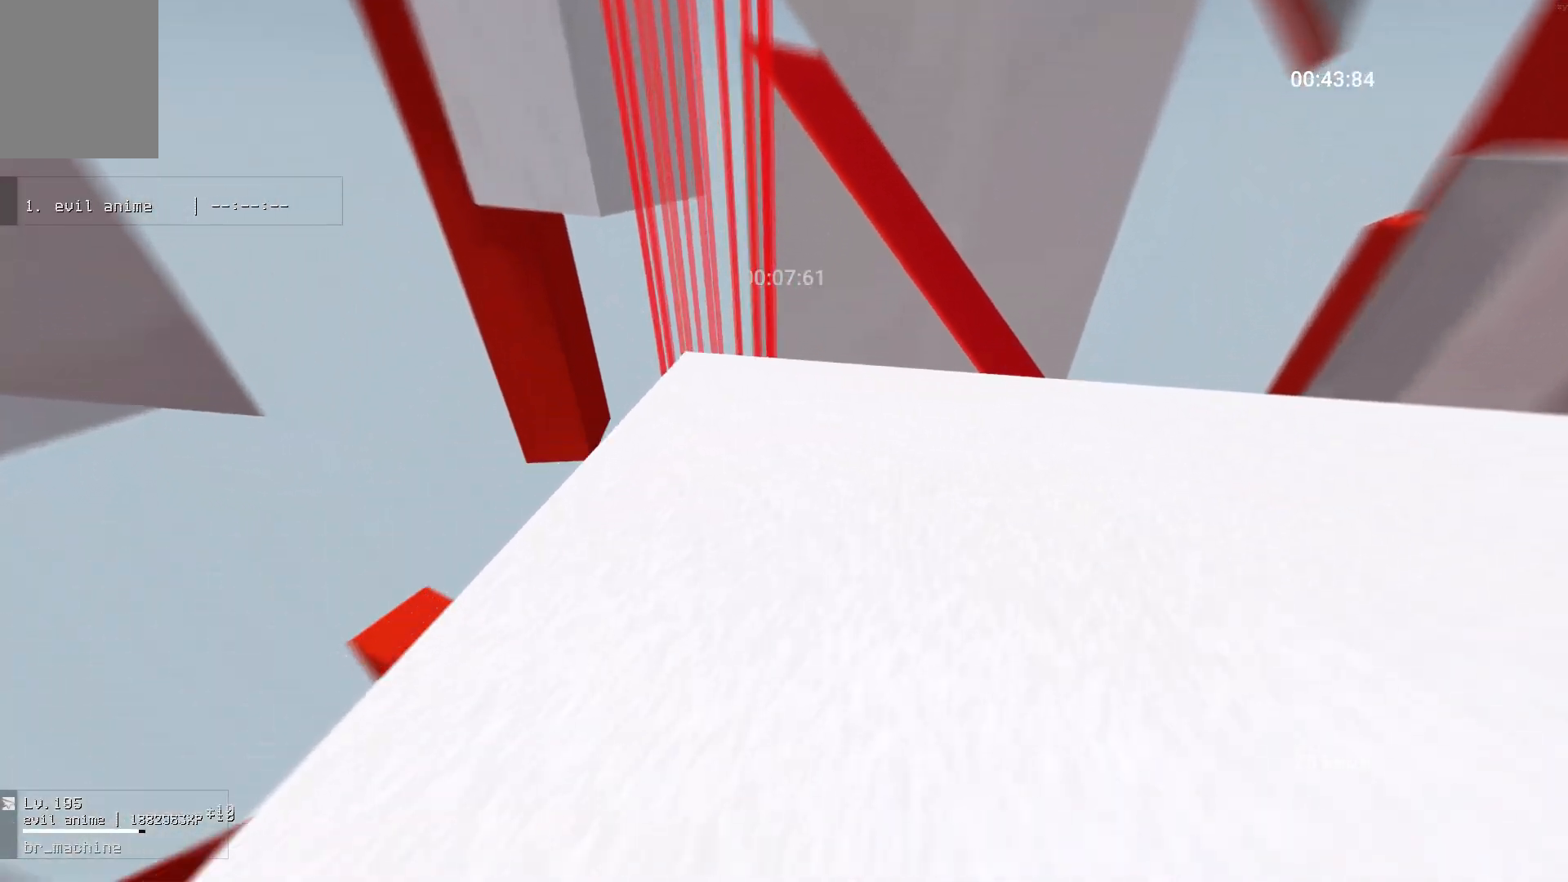
{"keys": ["a", "w"], "mouse": [], "events": [[83, "a", "down"], [183, "a", "up"], [333, "w", "up"], [450, "w", "down"], [467, "a", "down"]]}
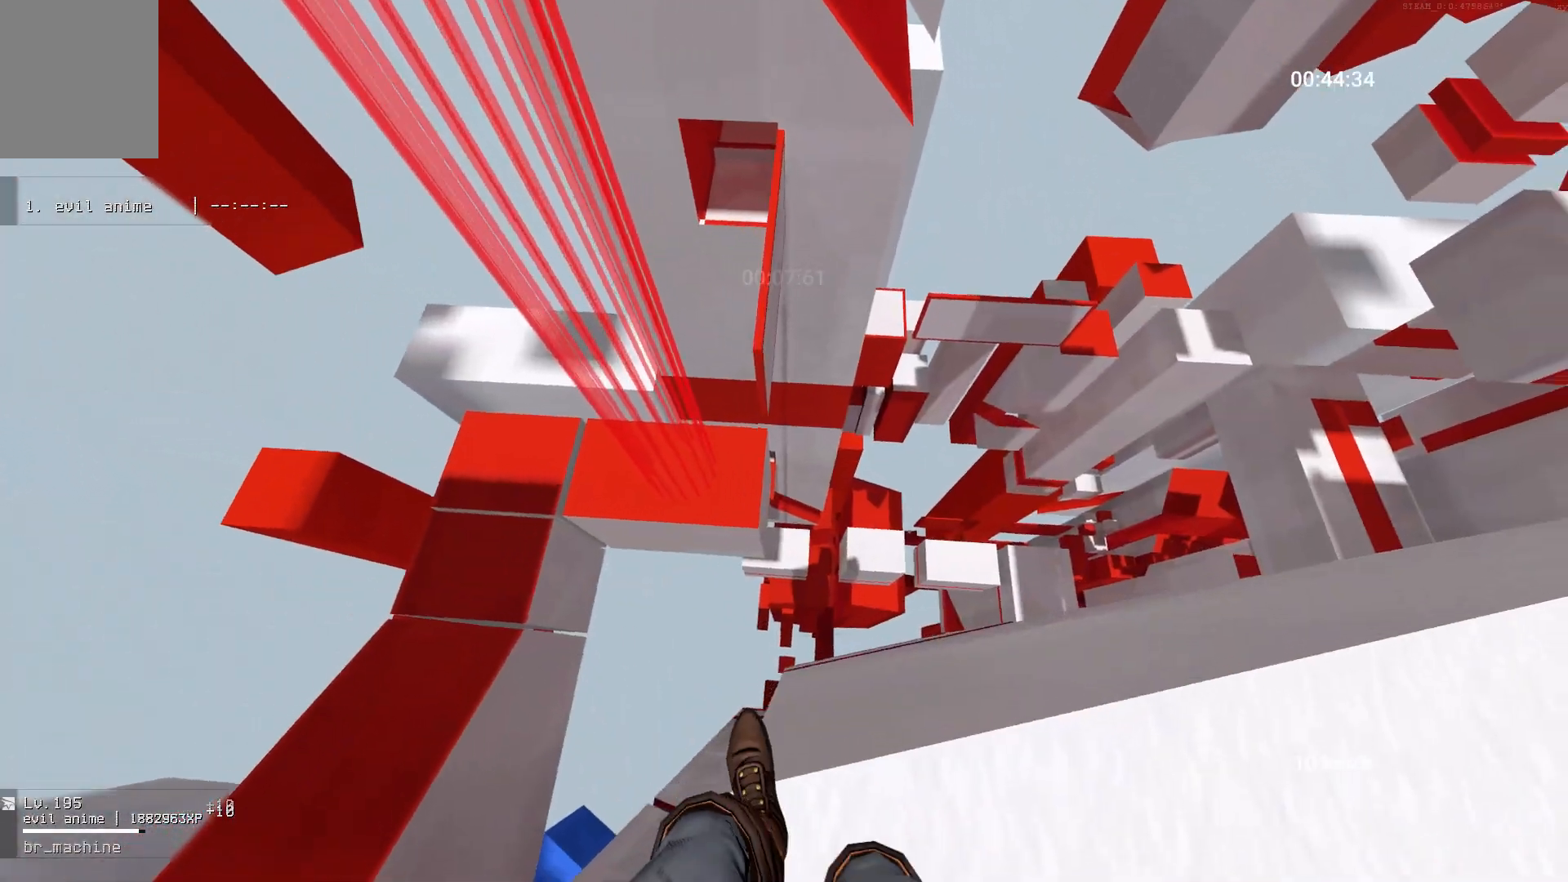
{"keys": ["w"], "mouse": [], "events": [[367, "a", "up"]]}
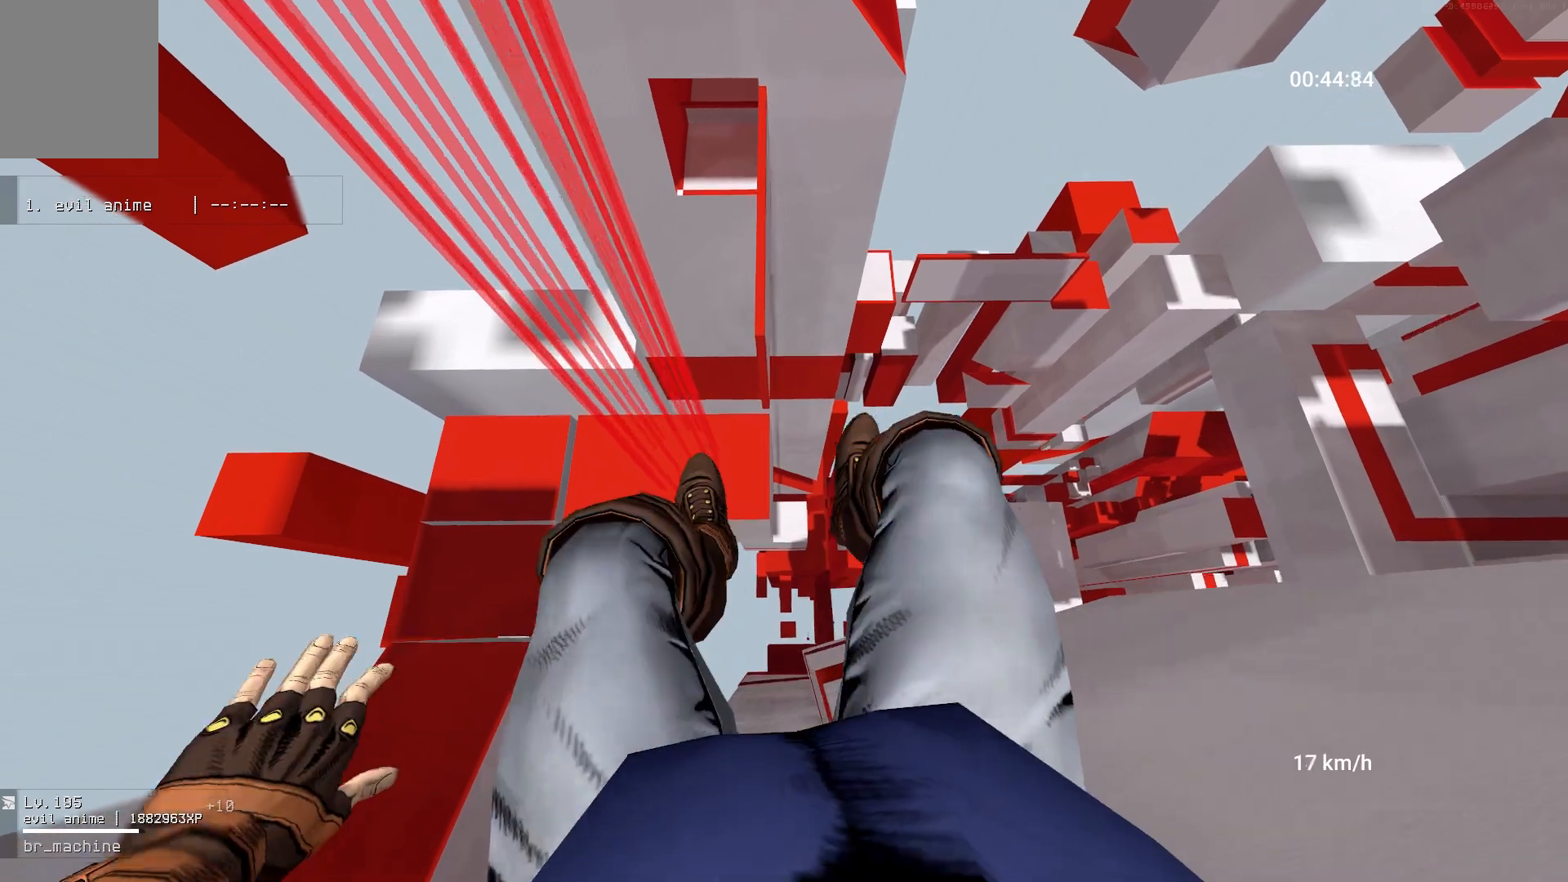
{"keys": ["d"], "mouse": [], "events": [[33, "w", "up"], [183, "d", "down"], [233, "w", "down"], [433, "w", "up"]]}
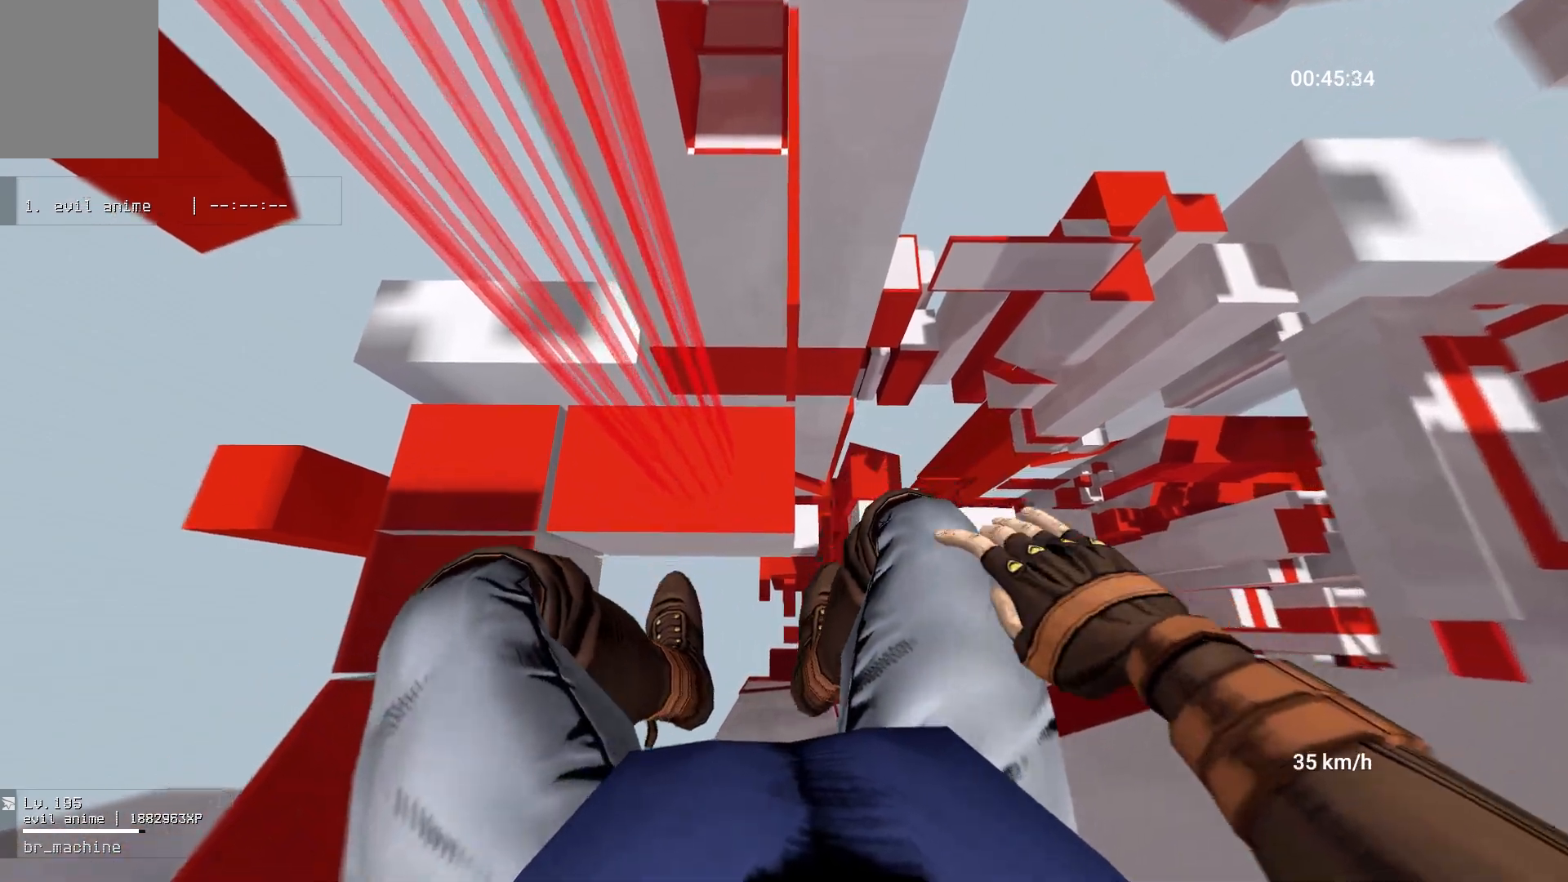
{"keys": ["d", "w"], "mouse": [], "events": [[317, "w", "down"]]}
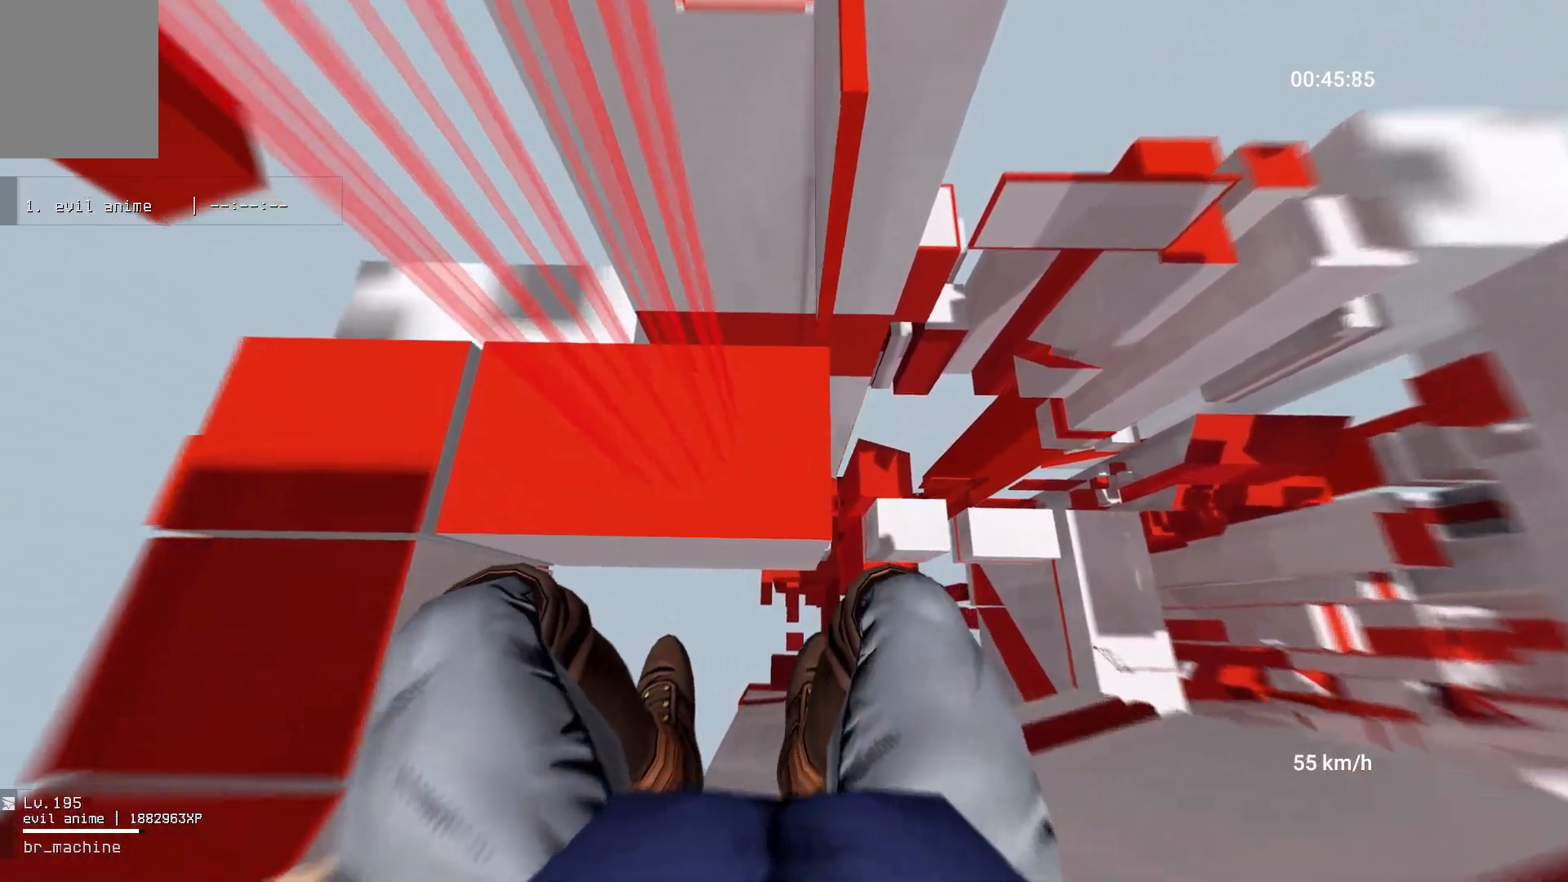
{"keys": [], "mouse": [], "events": [[383, "d", "up"], [400, "w", "up"]]}
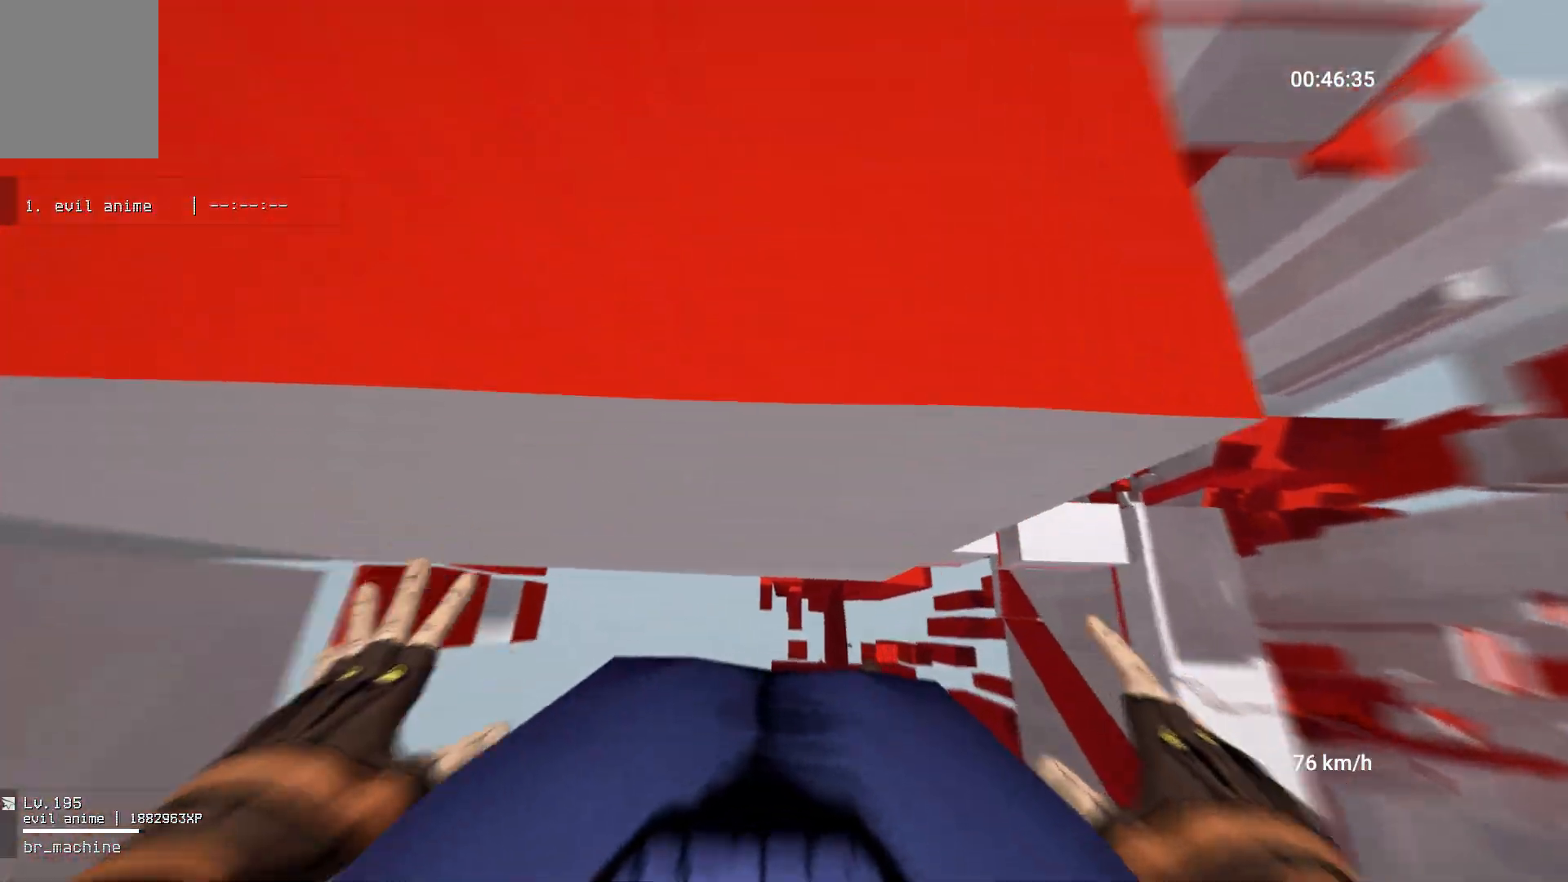
{"keys": ["w"], "mouse": [], "events": [[17, "w", "down"], [100, "w", "up"], [183, "w", "down"], [233, "w", "up"], [300, "w", "down"], [367, "w", "up"], [417, "w", "down"]]}
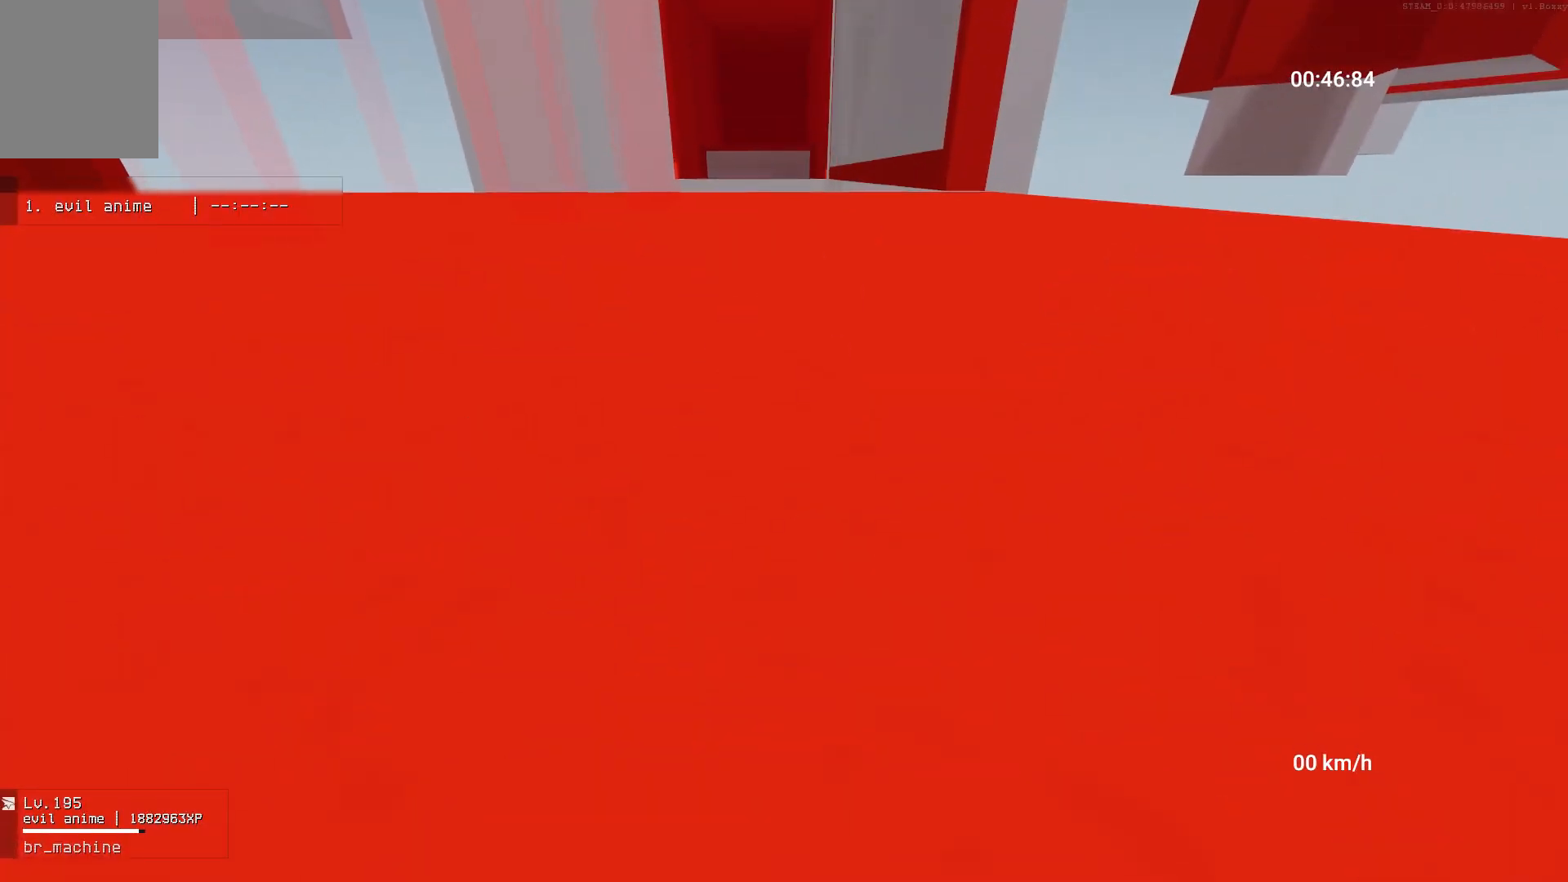
{"keys": ["a", "w"], "mouse": [], "events": [[17, "a", "down"]]}
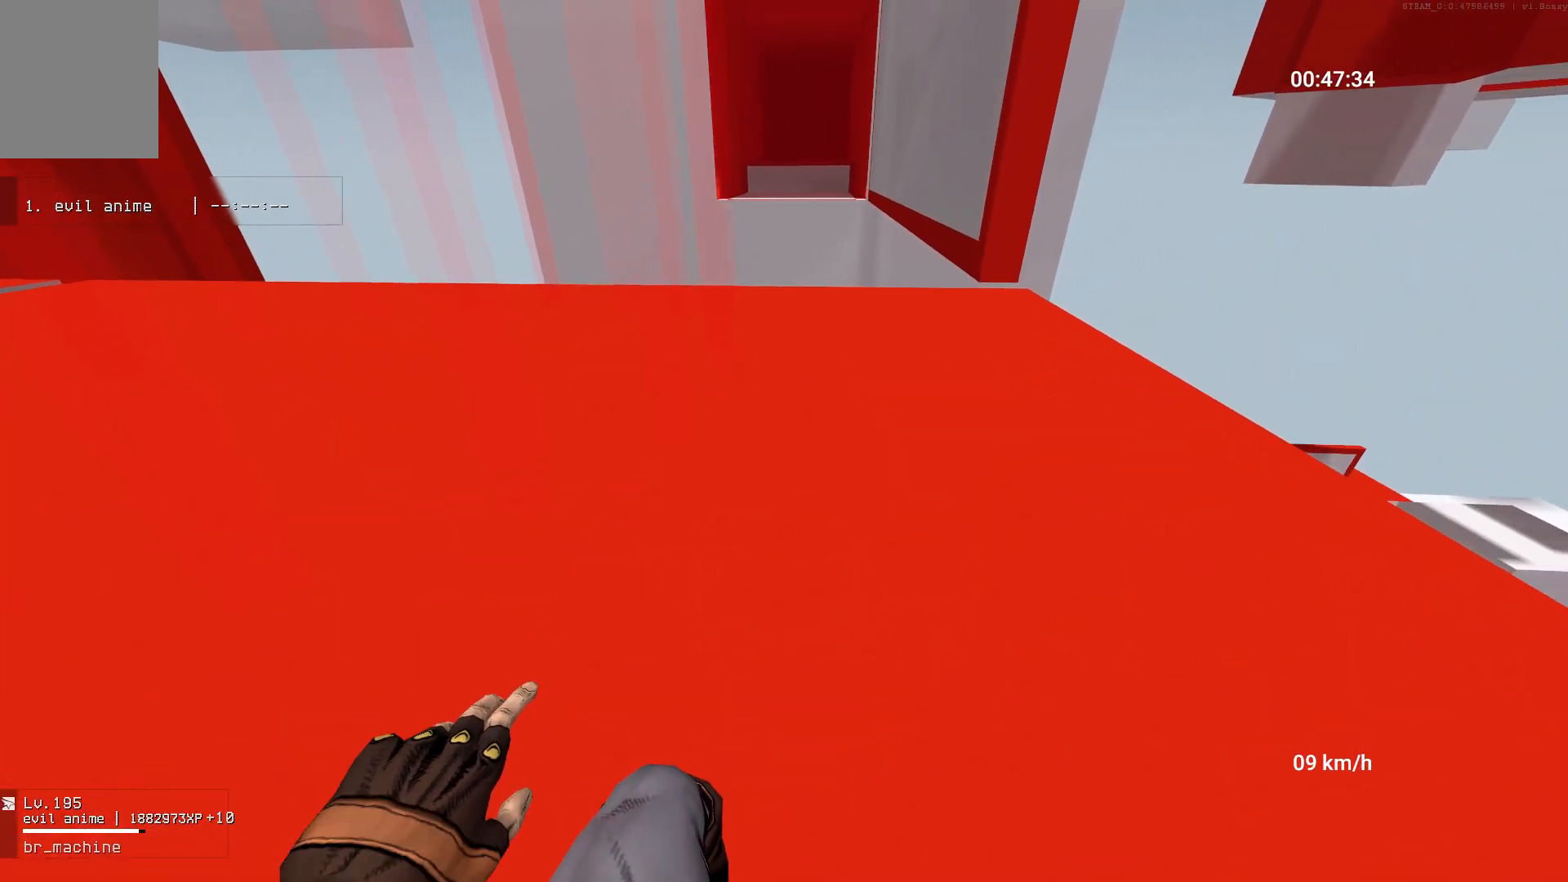
{"keys": ["d", "w"], "mouse": [], "events": [[350, "a", "up"], [433, "d", "down"]]}
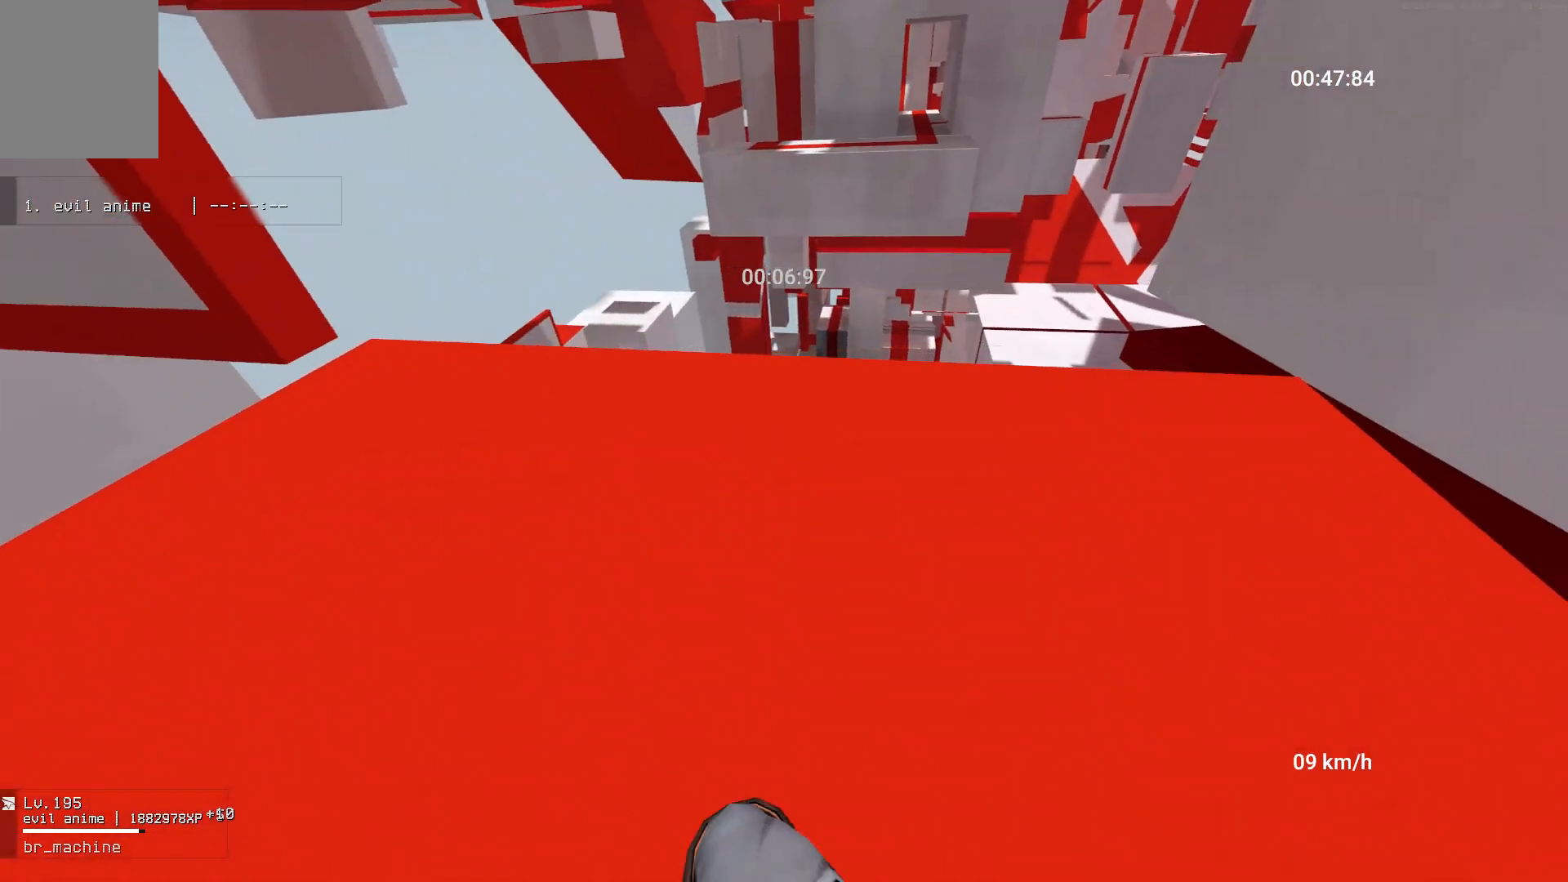
{"keys": ["a"], "mouse": [], "events": [[167, "a", "down"], [183, "d", "up"], [350, "w", "up"]]}
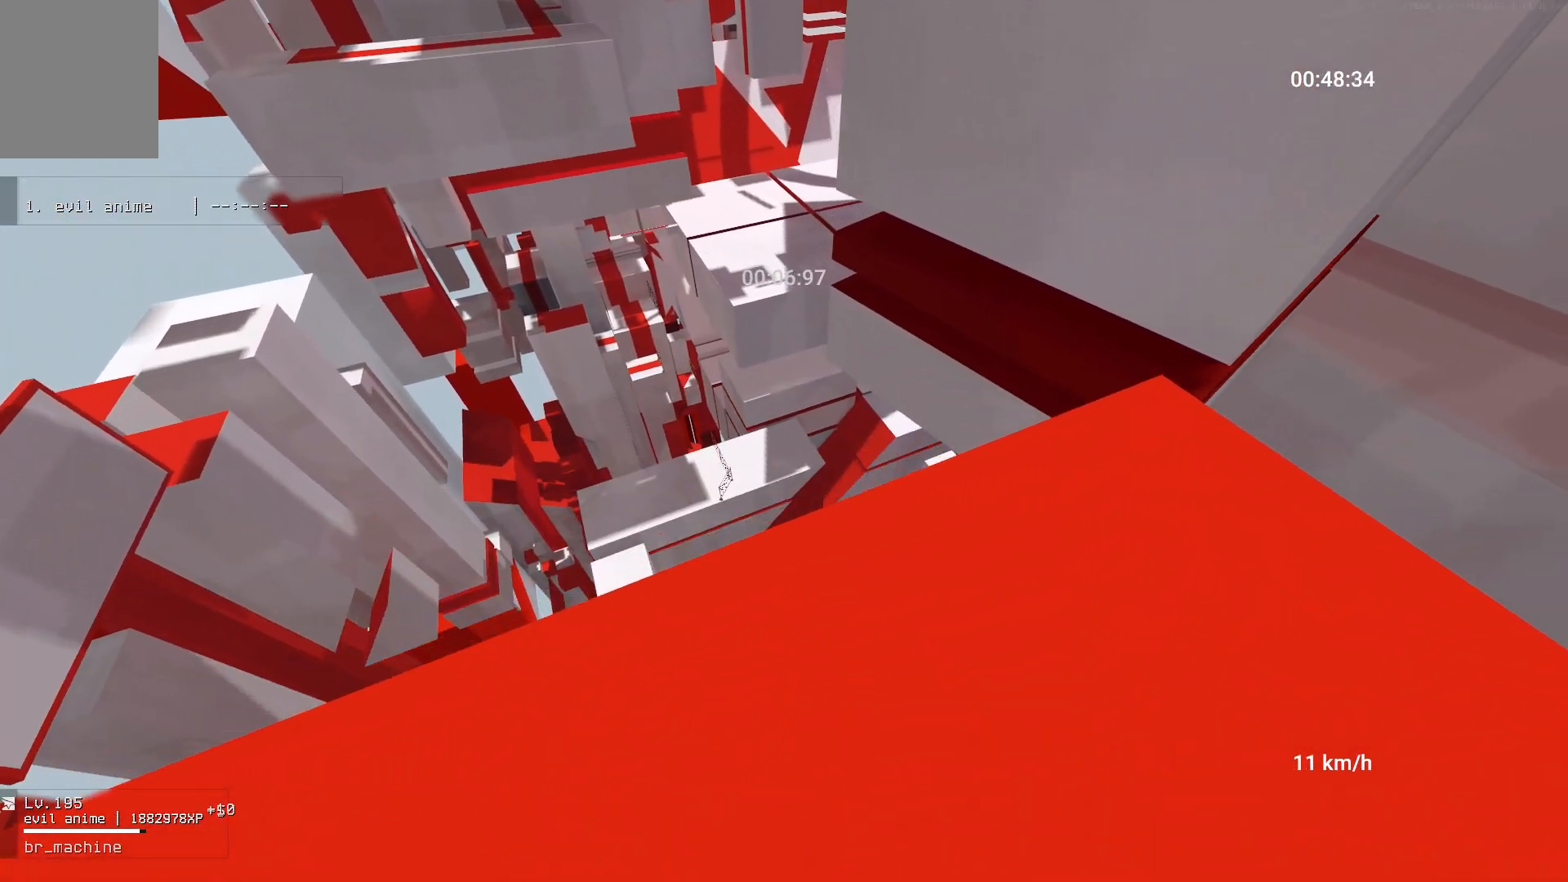
{"keys": ["a"], "mouse": [], "events": []}
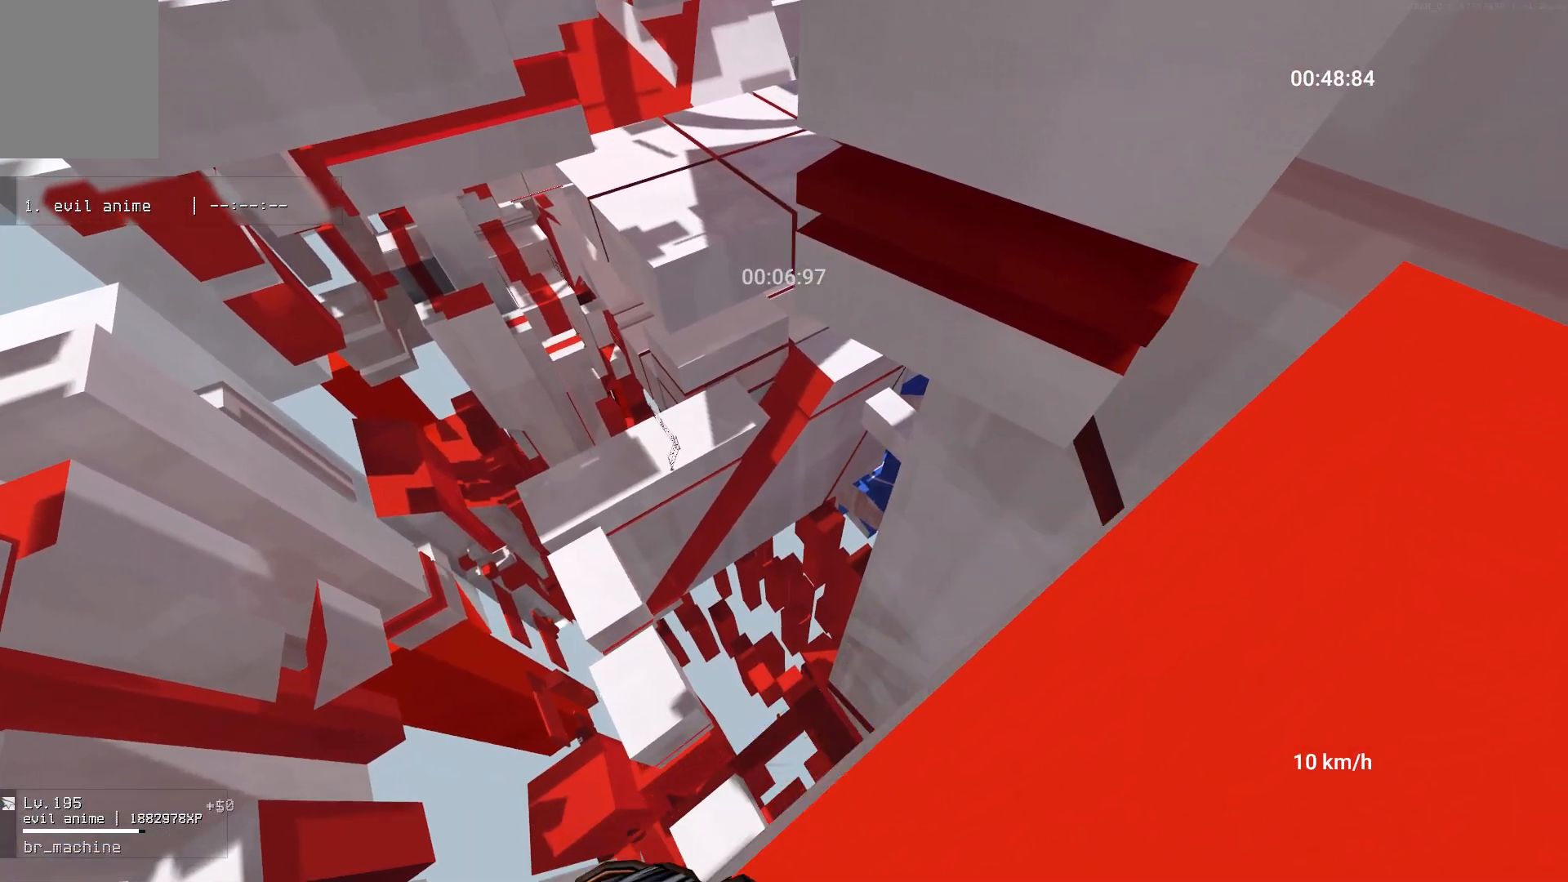
{"keys": ["a"], "mouse": [], "events": [[50, "mouse_right", "down"], [67, "space", "down"], [183, "mouse_right", "up"], [183, "space", "up"]]}
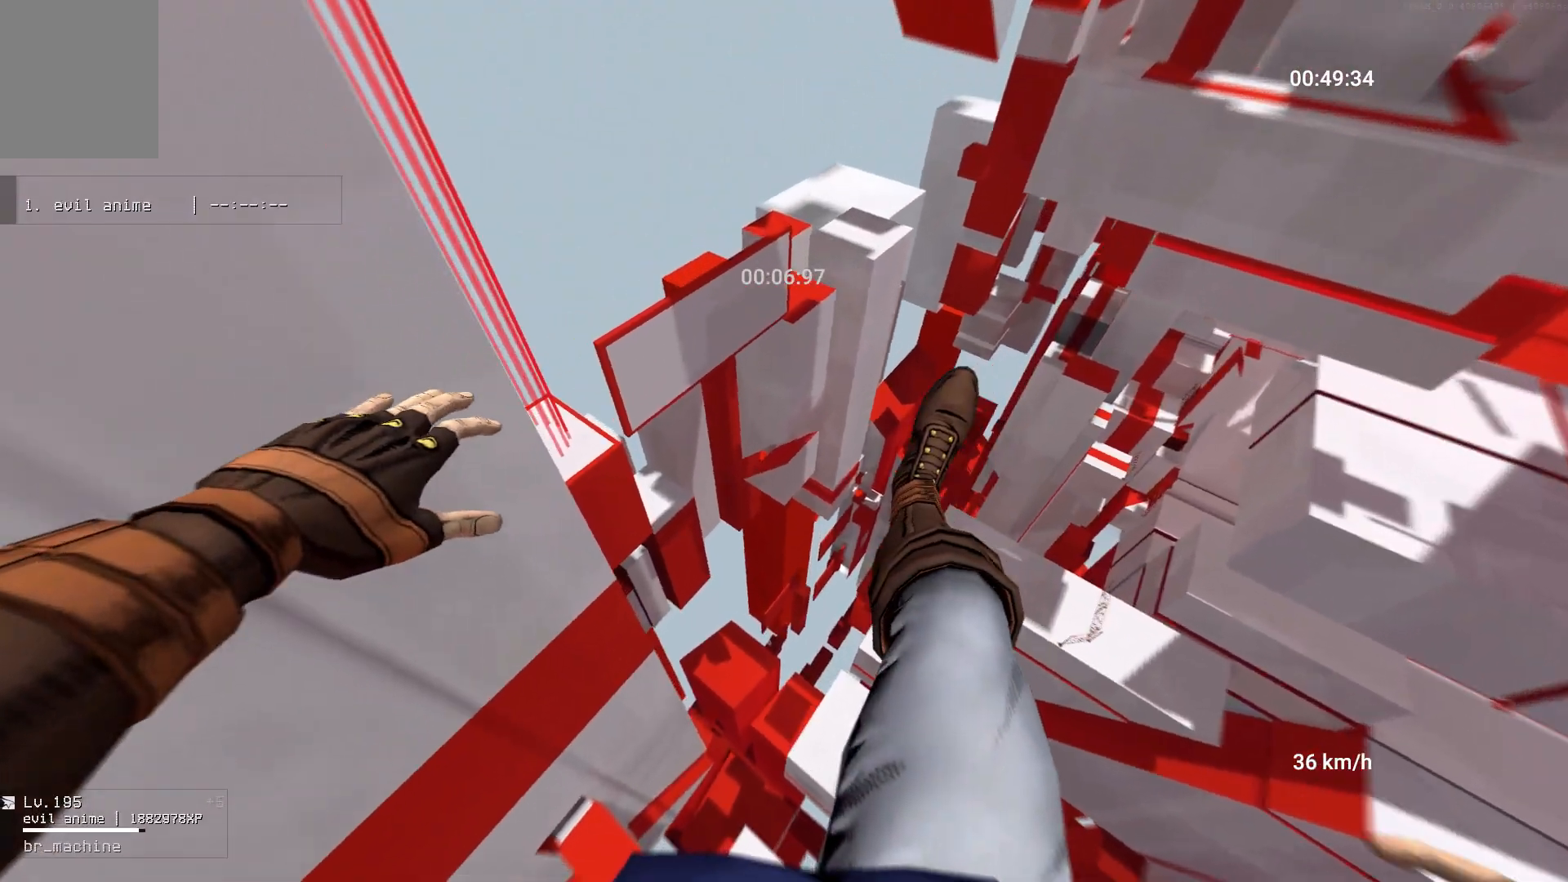
{"keys": ["a"], "mouse": [], "events": []}
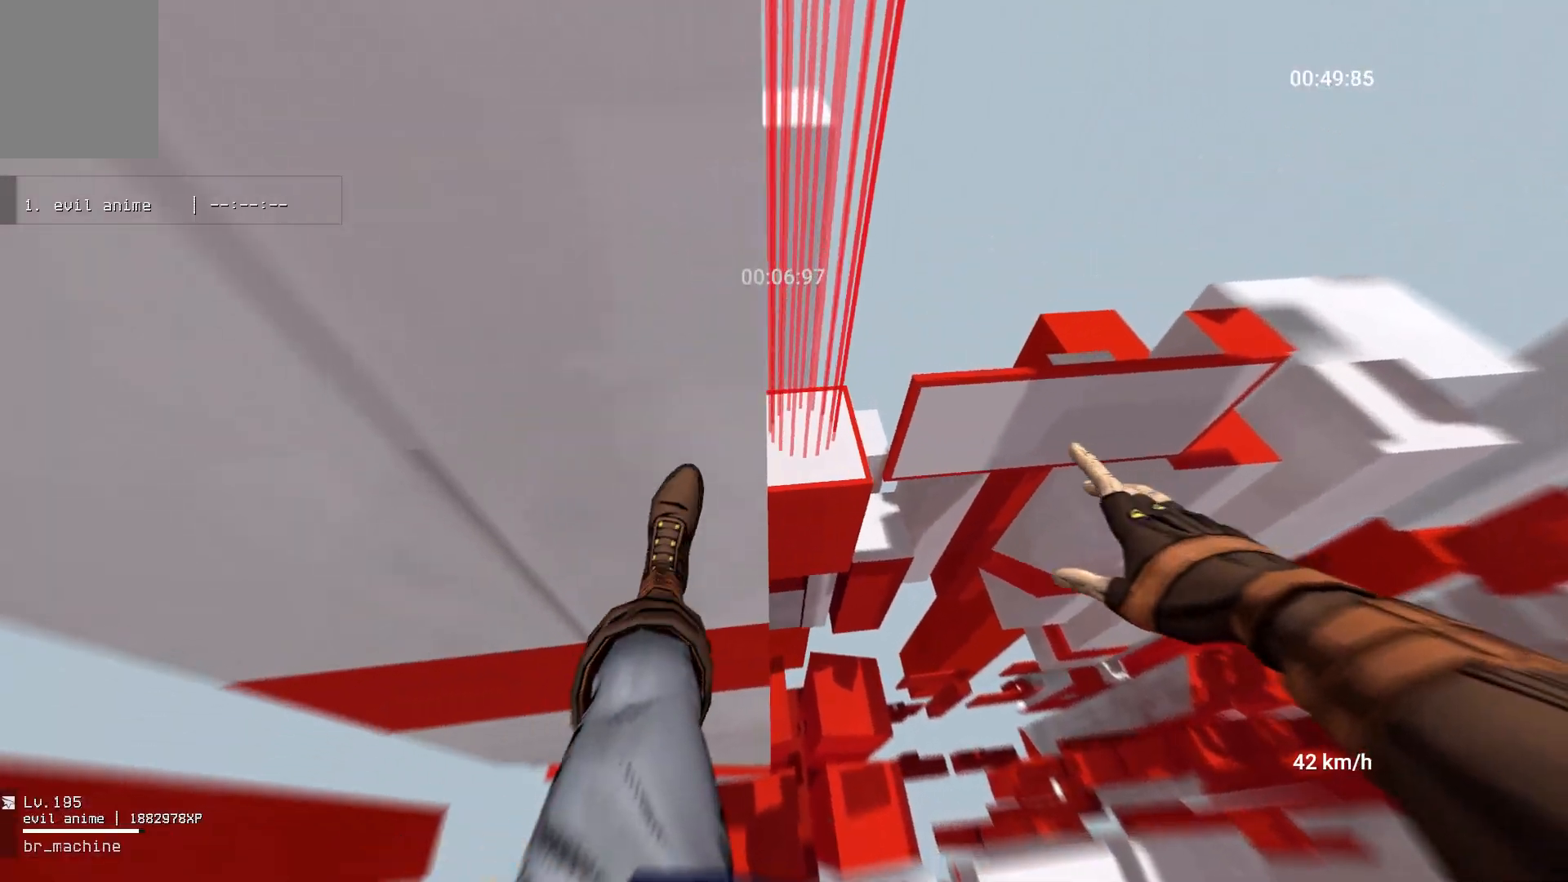
{"keys": ["a"], "mouse": [], "events": [[250, "w", "down"], [417, "w", "up"]]}
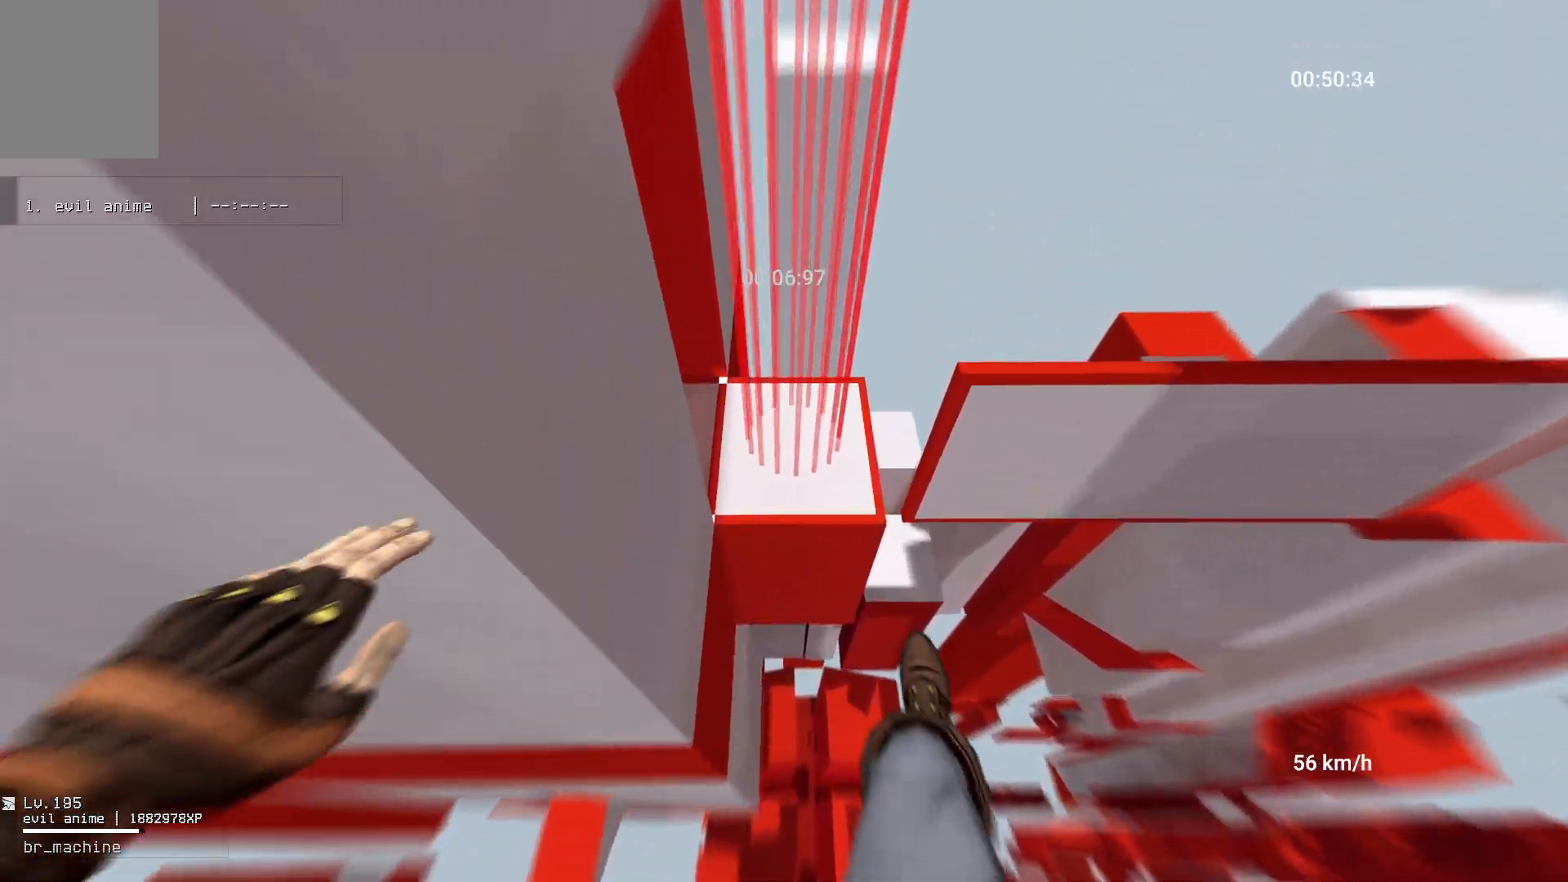
{"keys": ["a"], "mouse": [], "events": []}
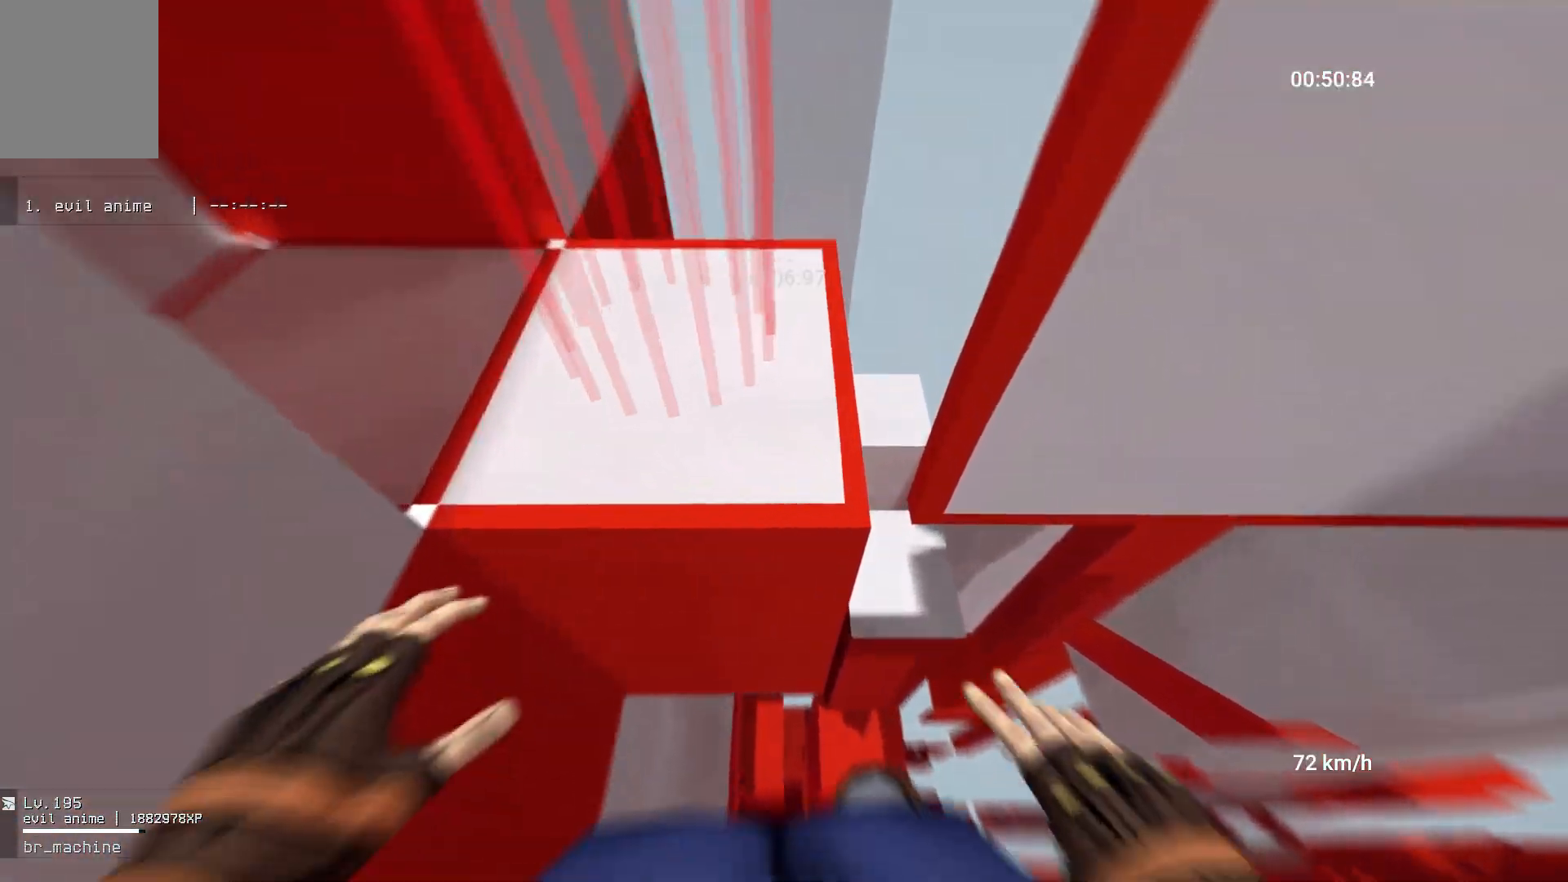
{"keys": [], "mouse": [], "events": [[267, "w", "down"], [283, "a", "up"], [333, "w", "up"], [400, "w", "down"], [433, "w", "up"]]}
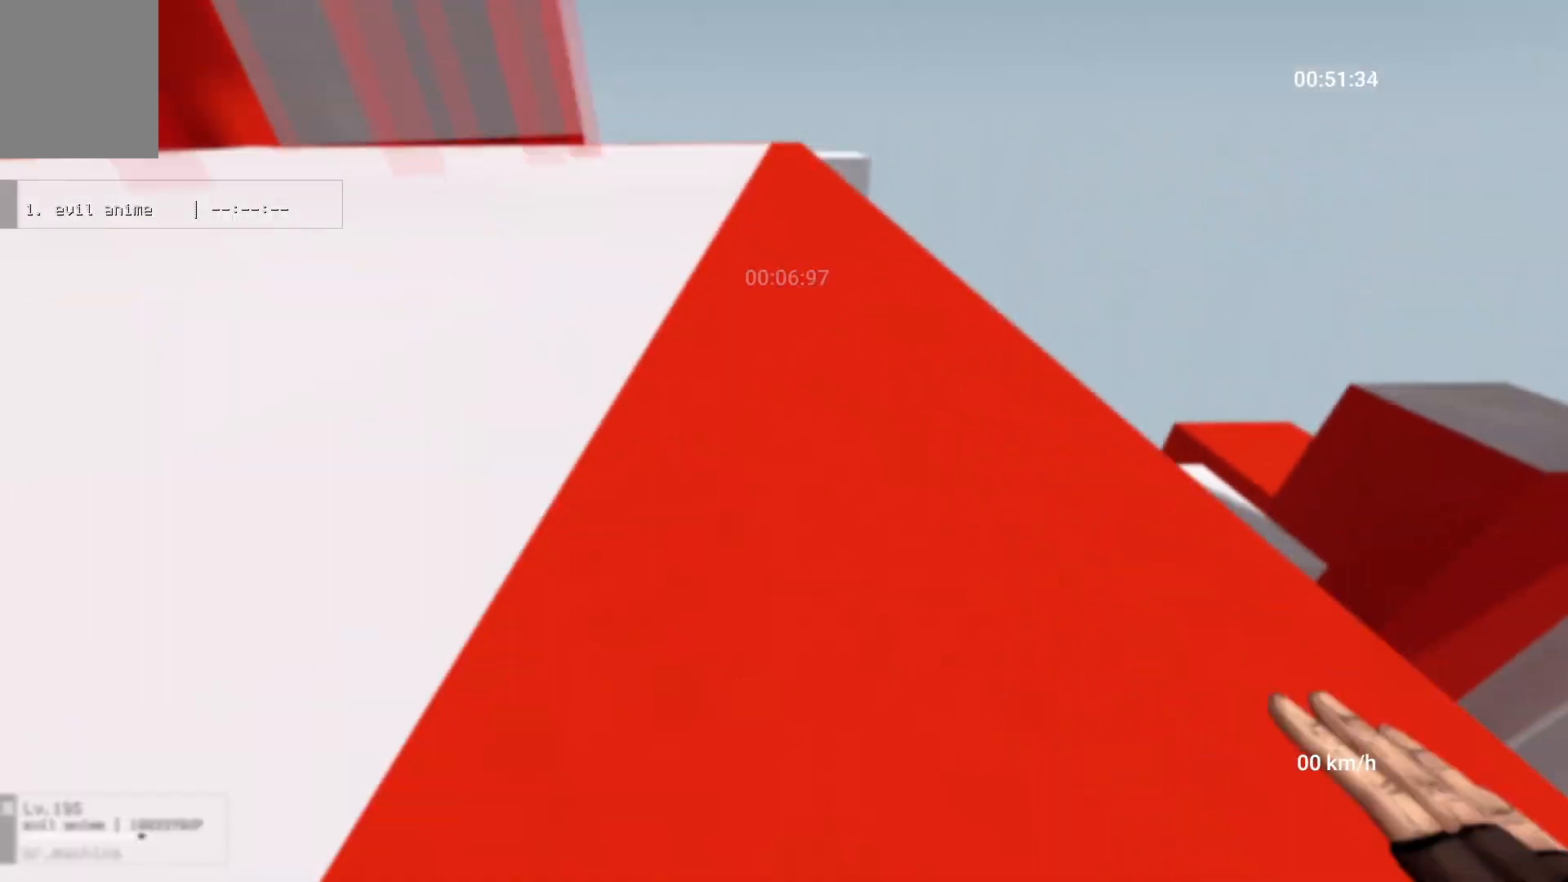
{"keys": ["a", "w"], "mouse": [], "events": [[17, "w", "down"], [67, "w", "up"], [150, "w", "down"], [217, "a", "down"]]}
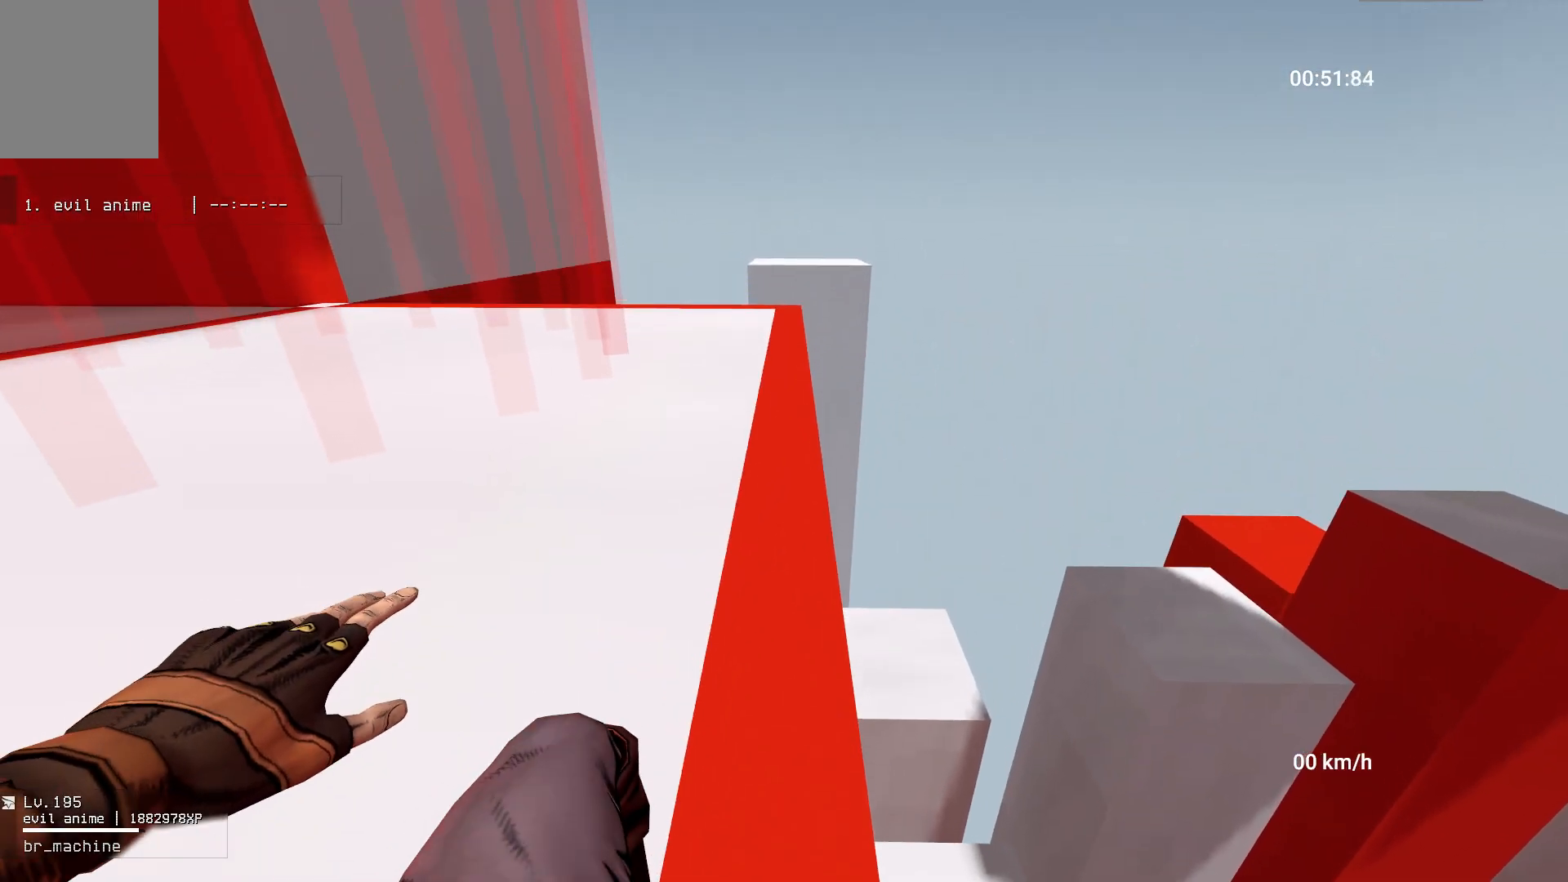
{"keys": ["a", "w"], "mouse": [], "events": []}
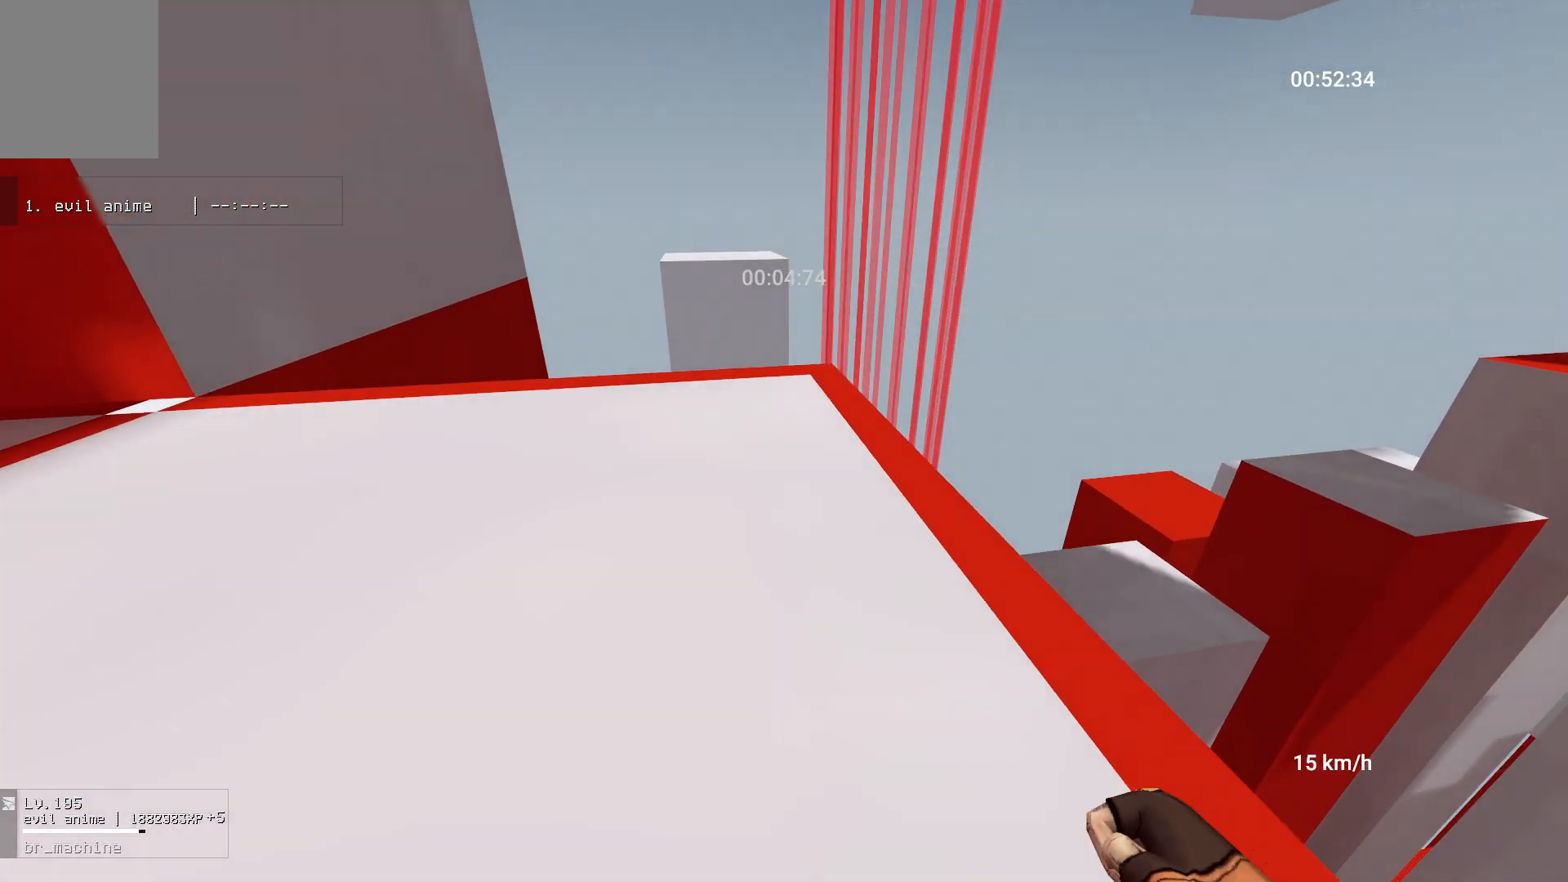
{"keys": ["d", "w"], "mouse": [], "events": [[17, "a", "up"], [367, "d", "down"]]}
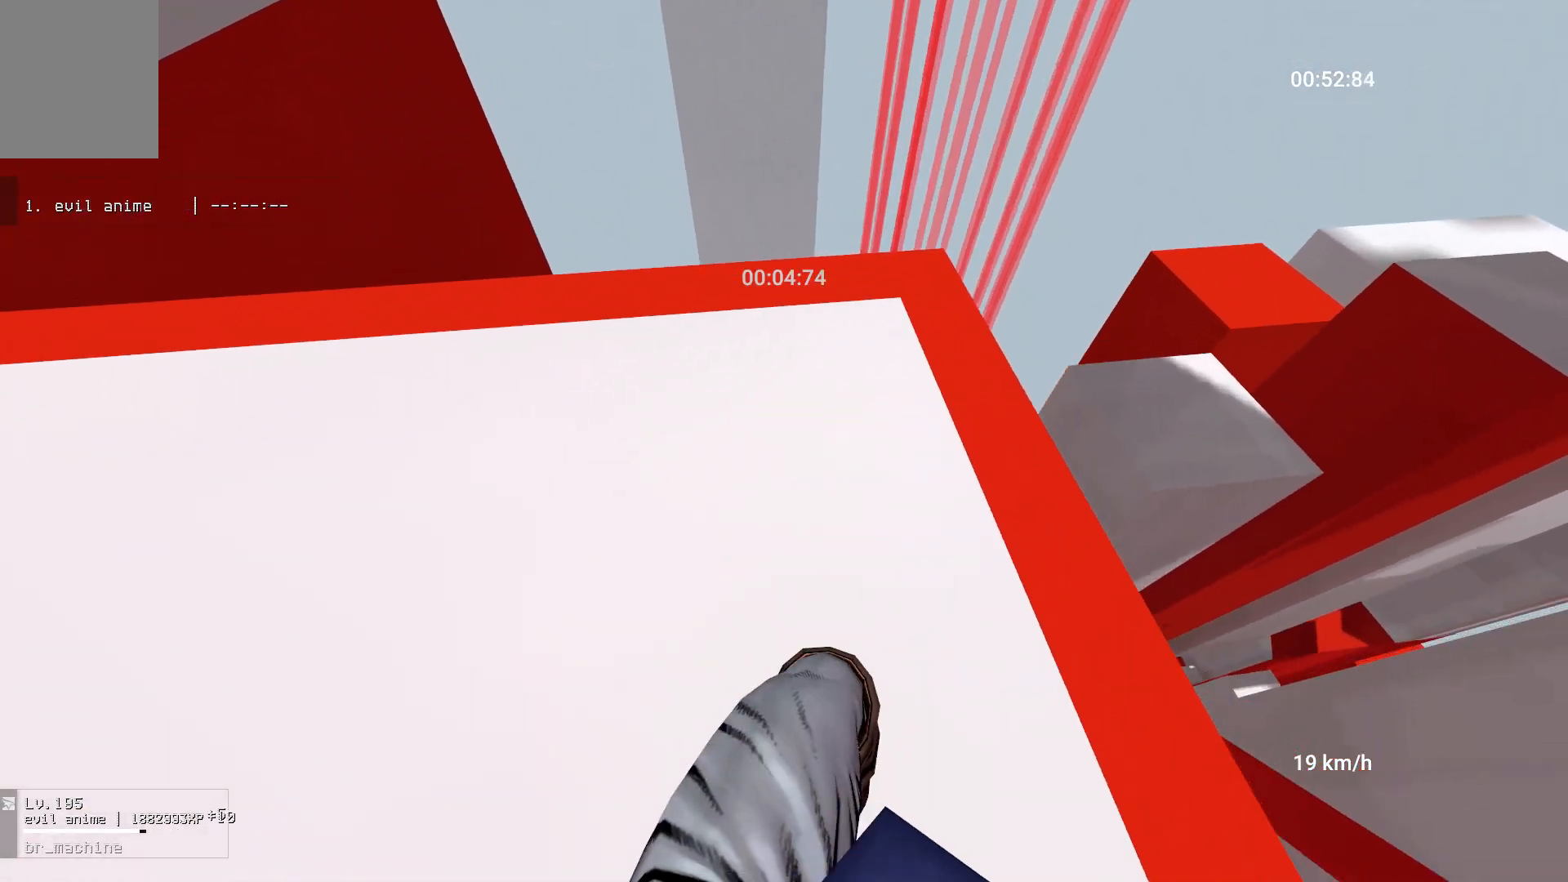
{"keys": ["d", "w"], "mouse": [], "events": [[150, "d", "up"], [250, "w", "up"], [350, "w", "down"], [417, "d", "down"]]}
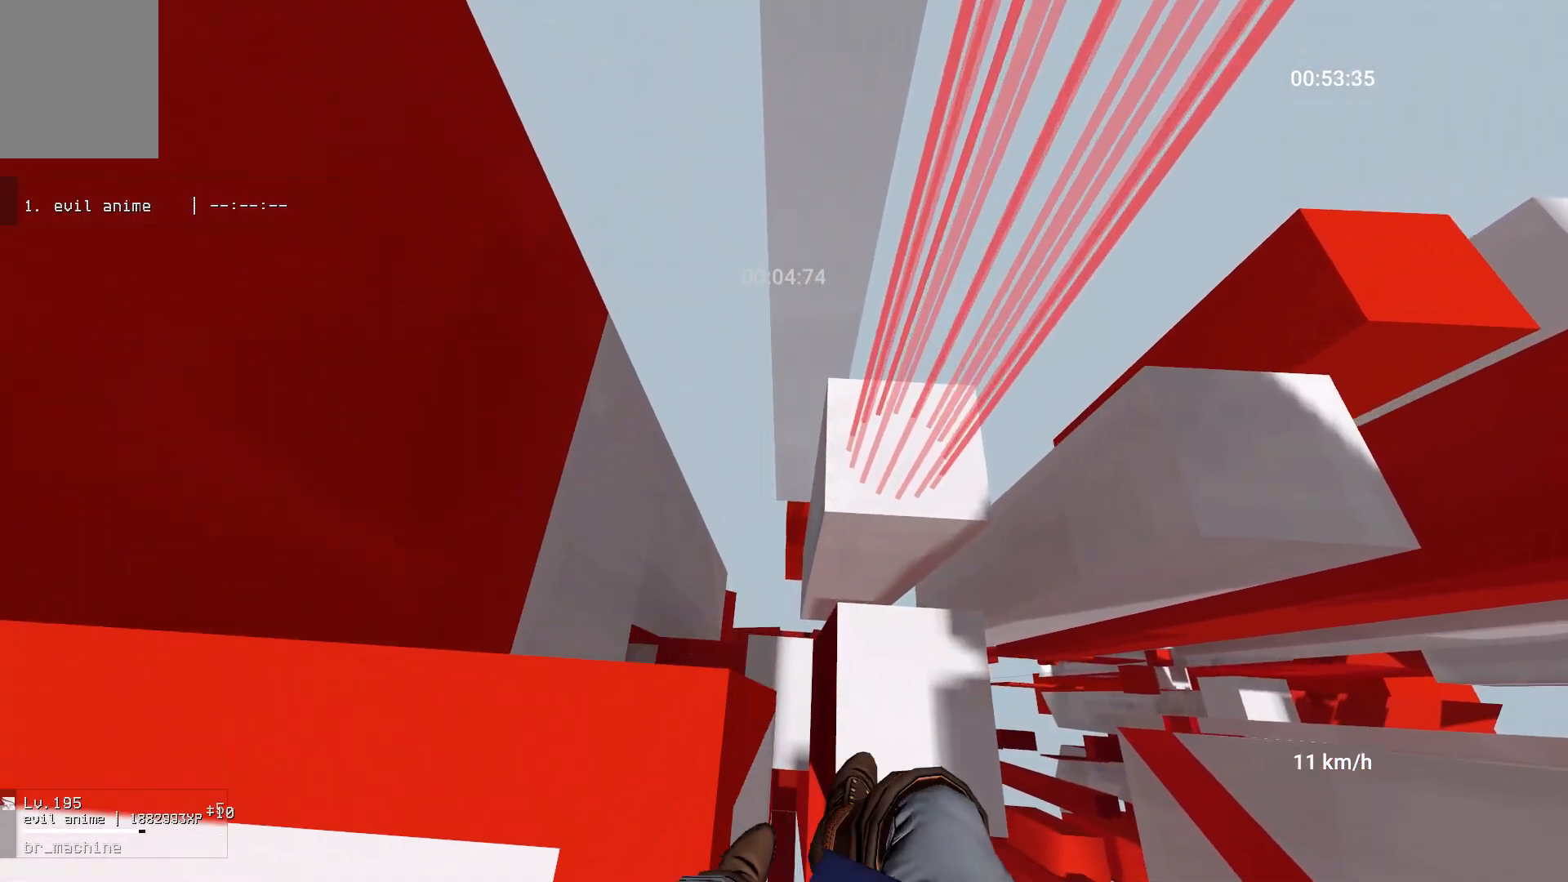
{"keys": [], "mouse": [], "events": [[233, "d", "up"], [267, "w", "up"]]}
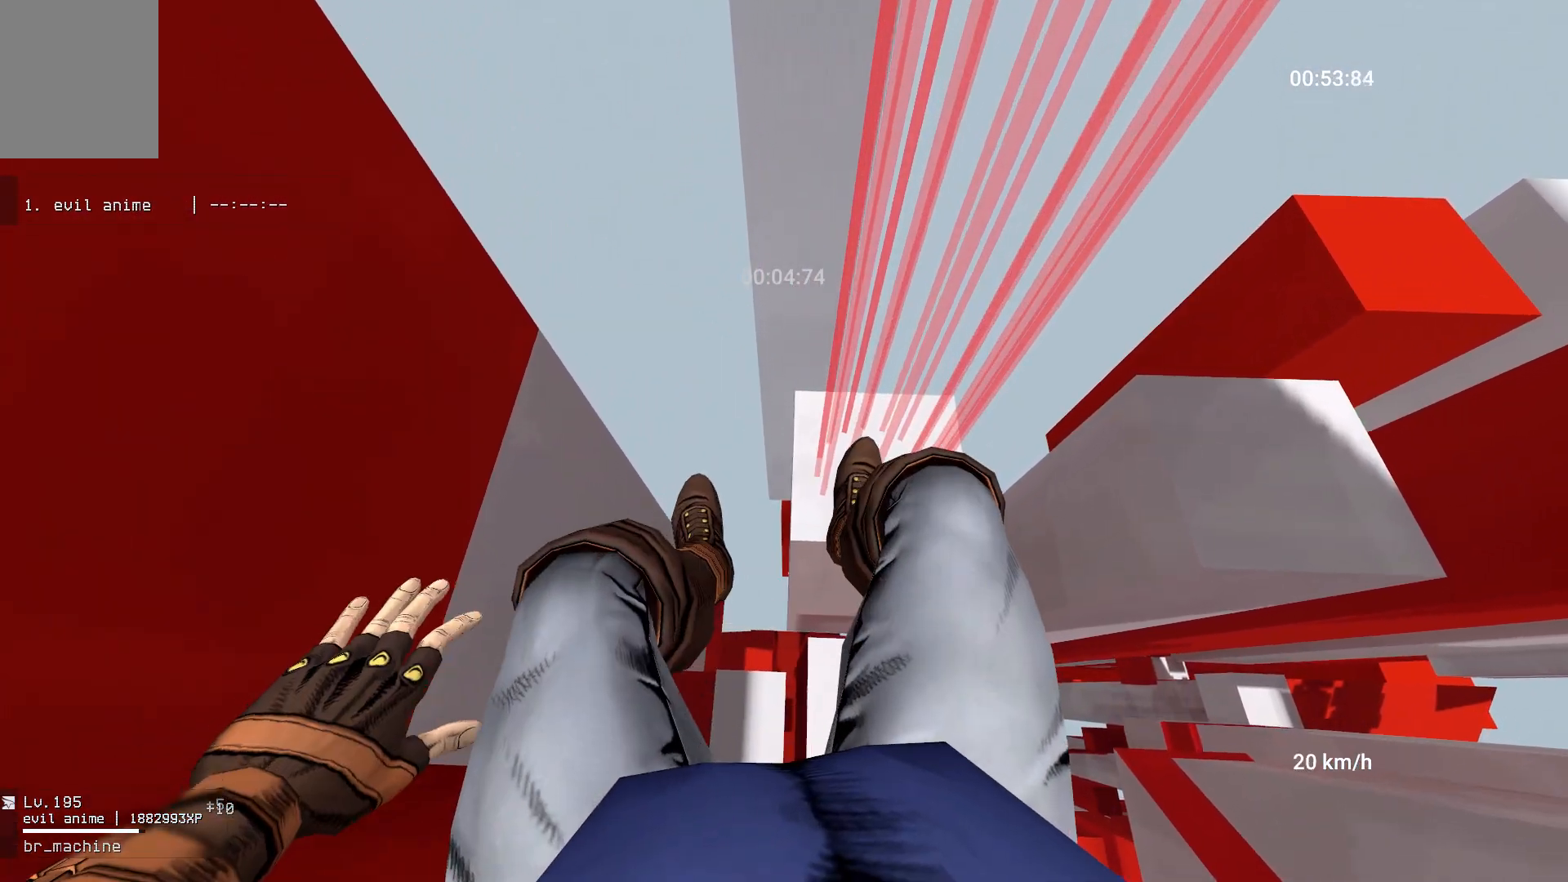
{"keys": ["w"], "mouse": [], "events": [[33, "w", "down"]]}
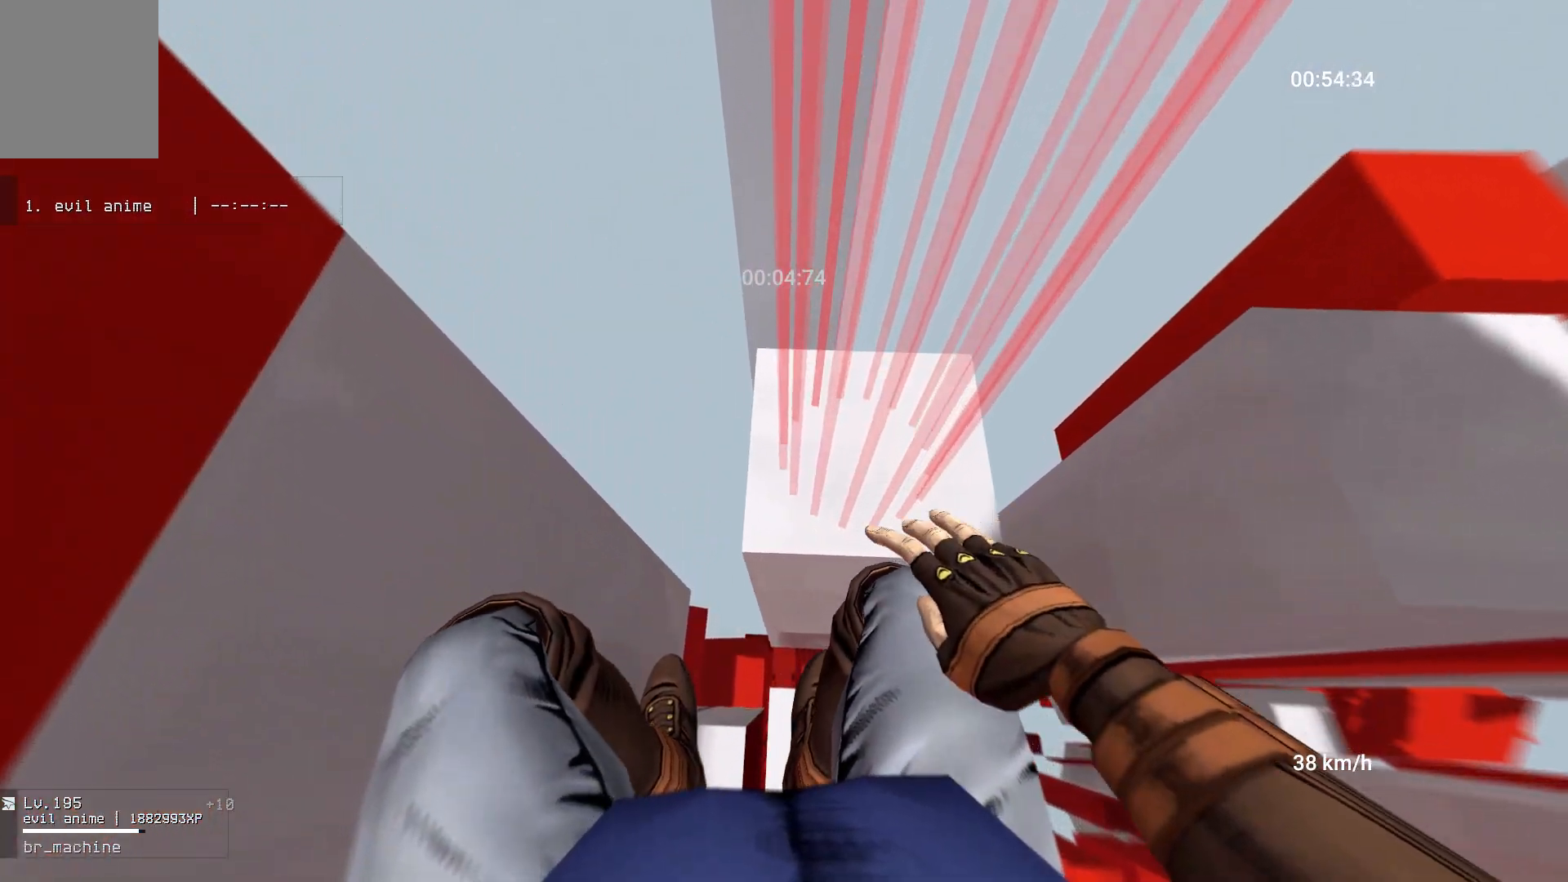
{"keys": ["w"], "mouse": [], "events": [[100, "a", "down"], [500, "a", "up"]]}
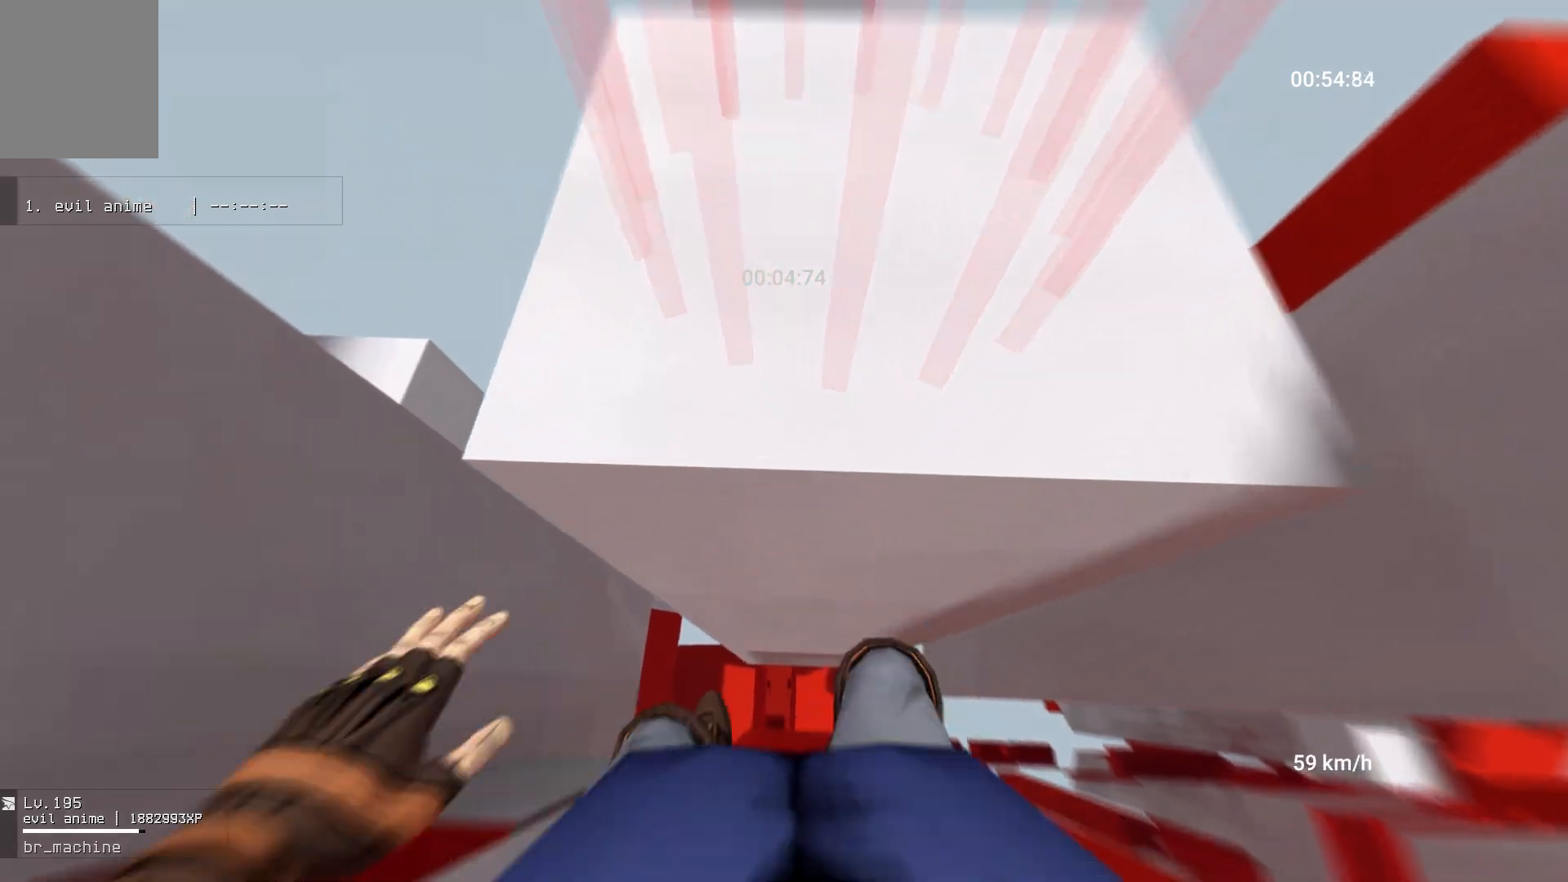
{"keys": ["w"], "mouse": [], "events": [[67, "w", "up"], [150, "w", "down"], [200, "w", "up"], [267, "w", "down"], [350, "w", "up"], [417, "w", "down"]]}
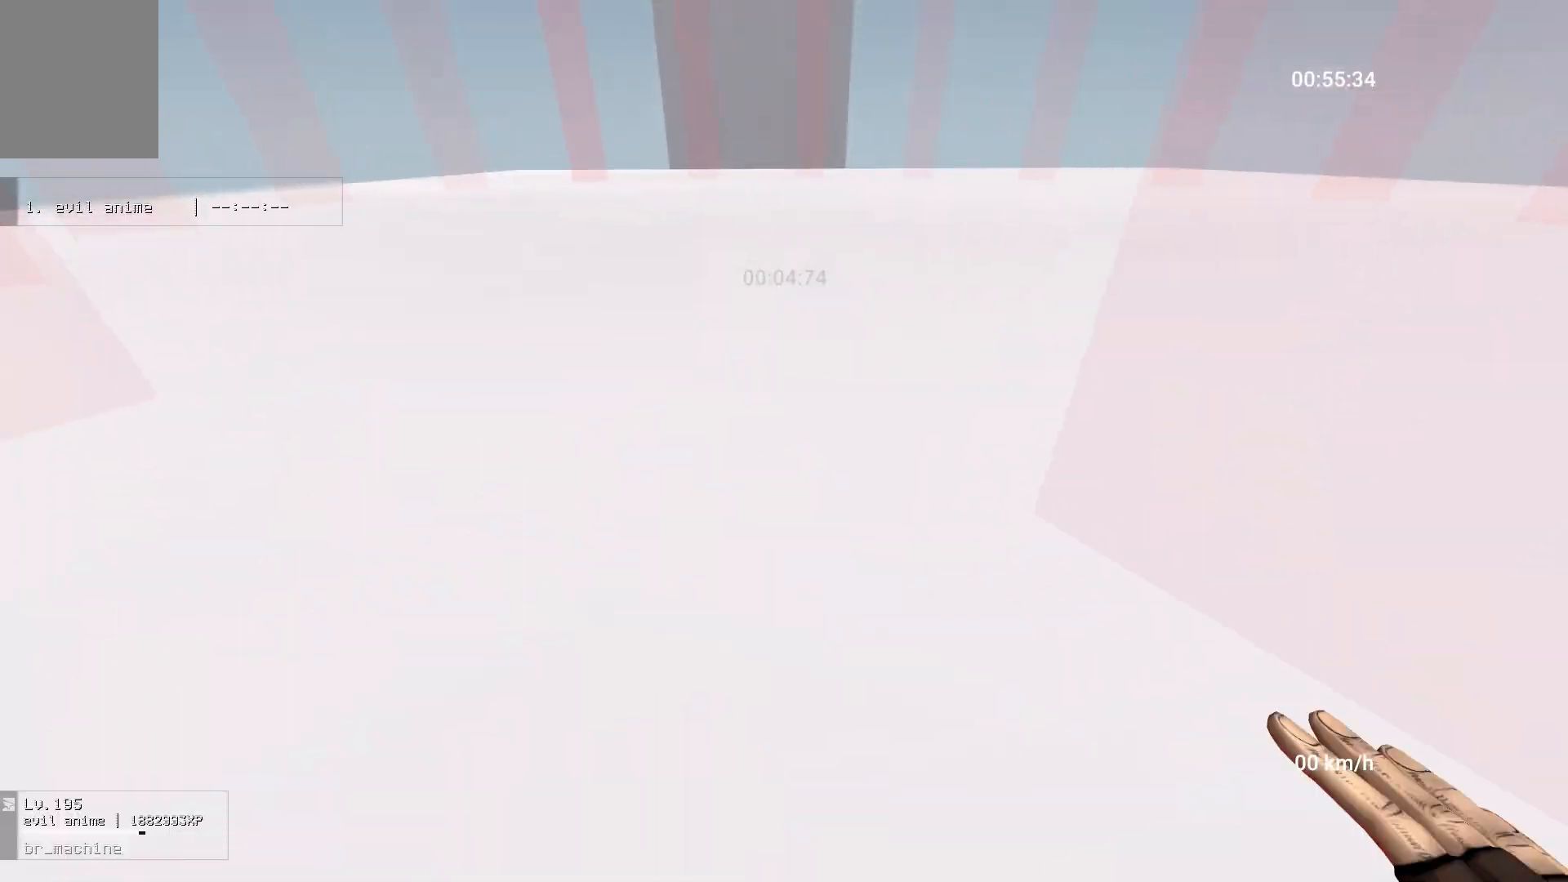
{"keys": ["w"], "mouse": [], "events": []}
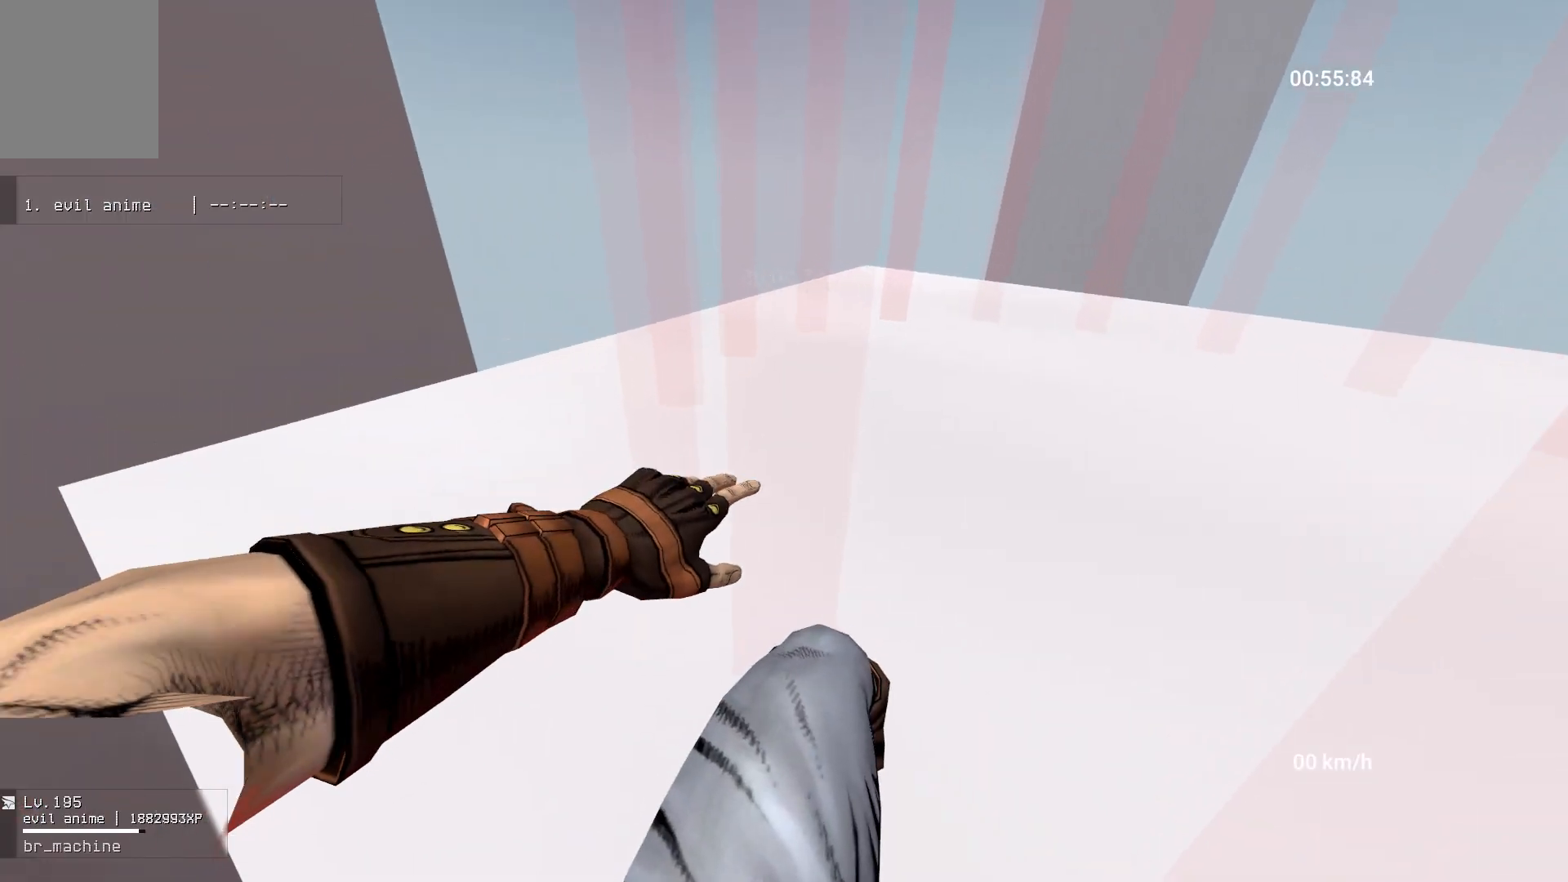
{"keys": ["a"], "mouse": ["right"], "events": [[133, "d", "down"], [283, "a", "down"], [300, "d", "up"], [317, "w", "up"], [433, "mouse_right", "down"]]}
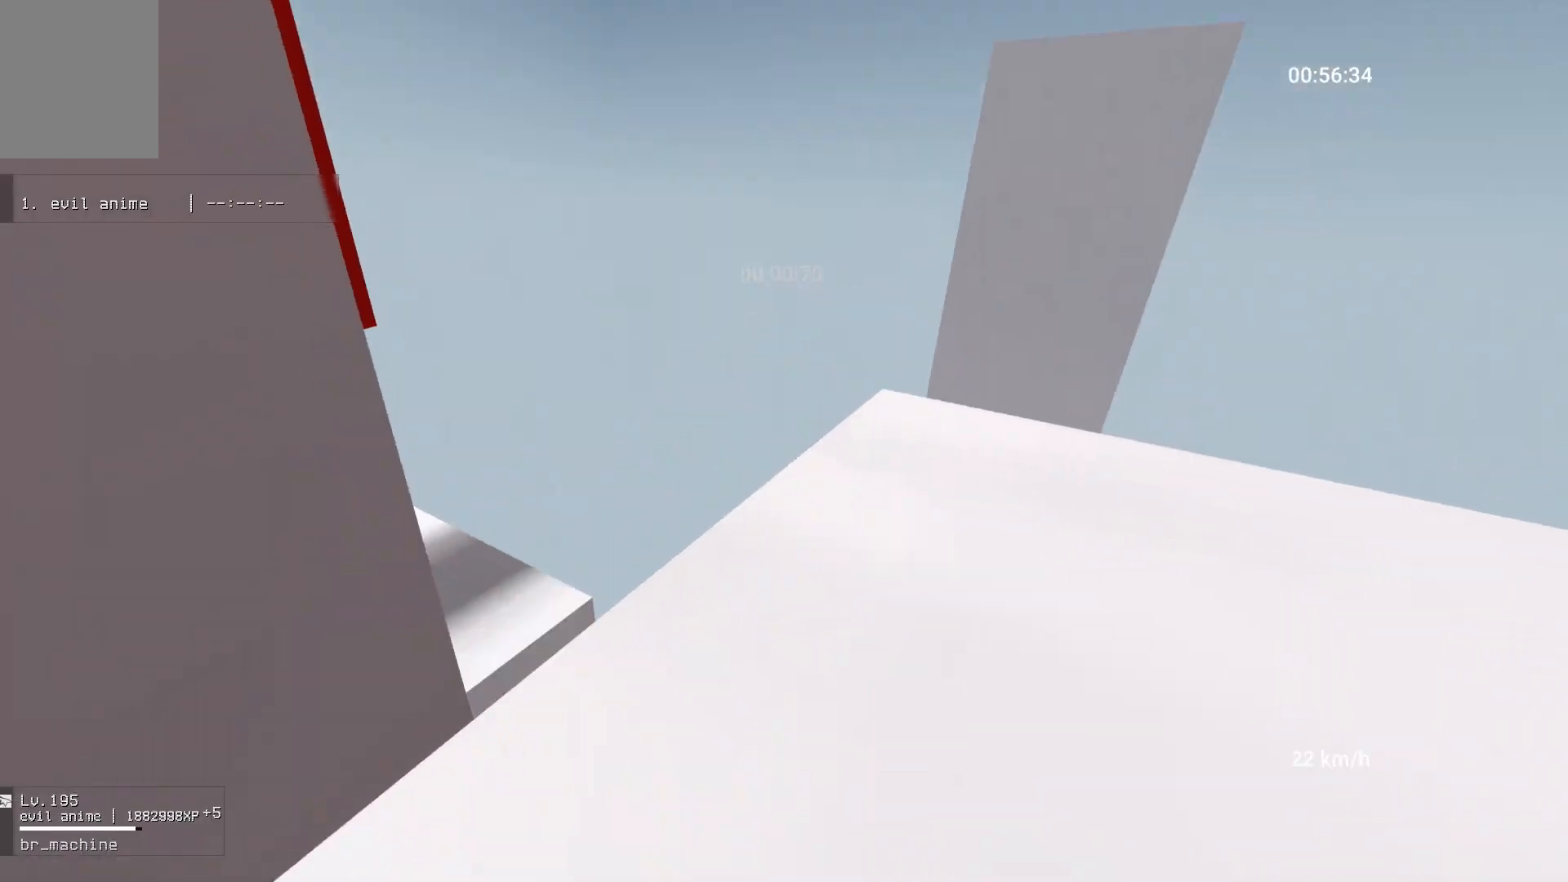
{"keys": ["w"], "mouse": [], "events": [[83, "mouse_right", "up"], [400, "w", "down"], [467, "a", "up"]]}